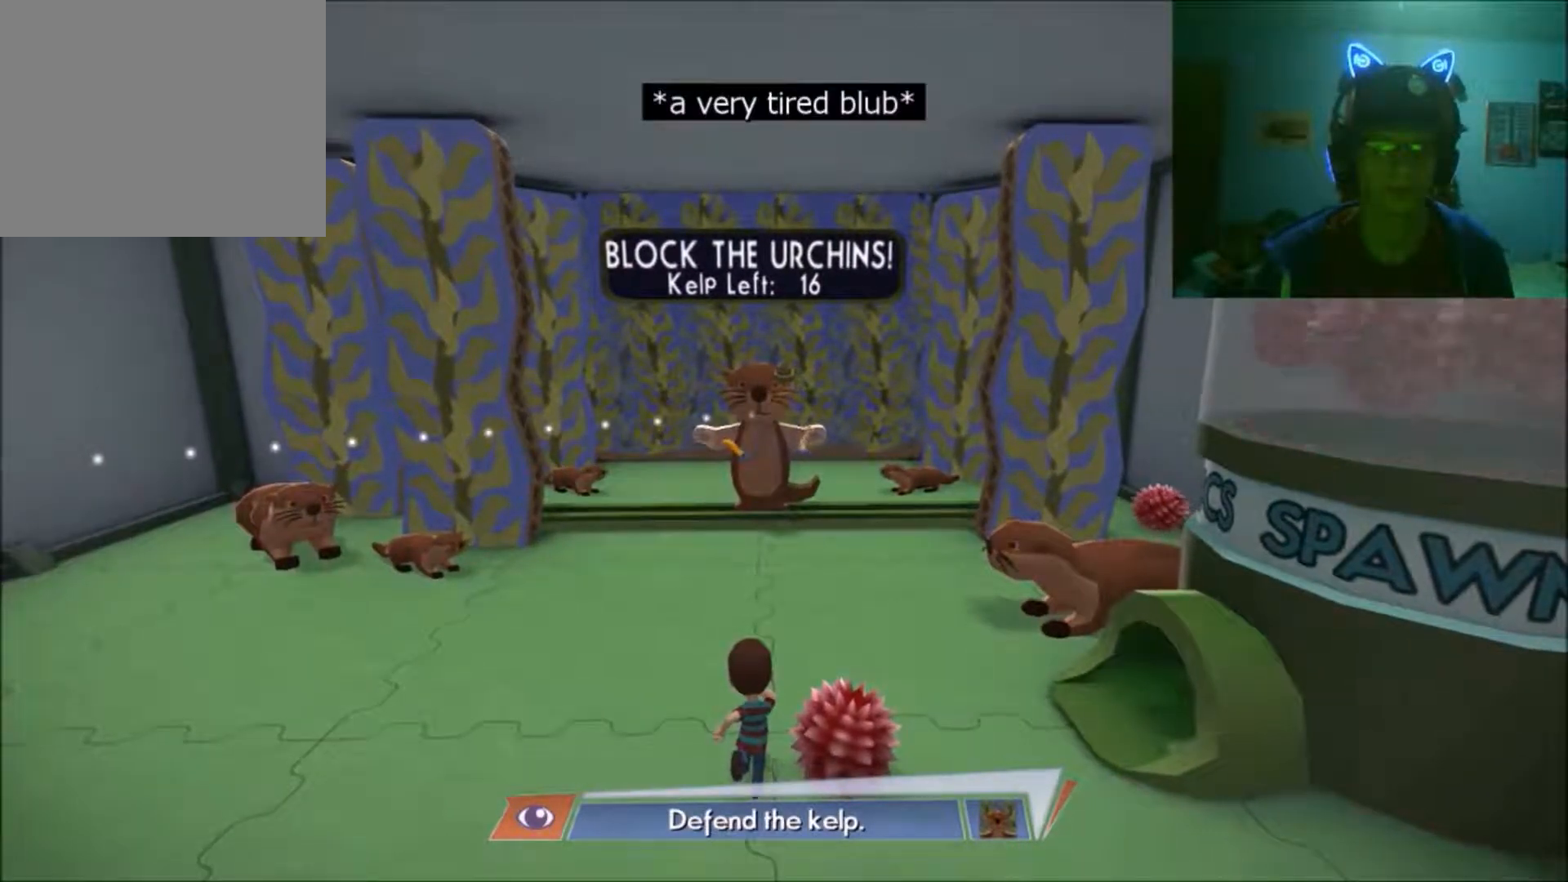
Gameplay with a controller (Xbox layout); each line is a JSON object with the inputs held at the frame after it. "events" lists button and stick changes between this image and that frame as [ms after this image, input, new state], when the widget could be followed in between. Not read: L2 L3 R2 R3.
{"buttons": [], "left_stick": "center", "right_stick": "center", "events": []}
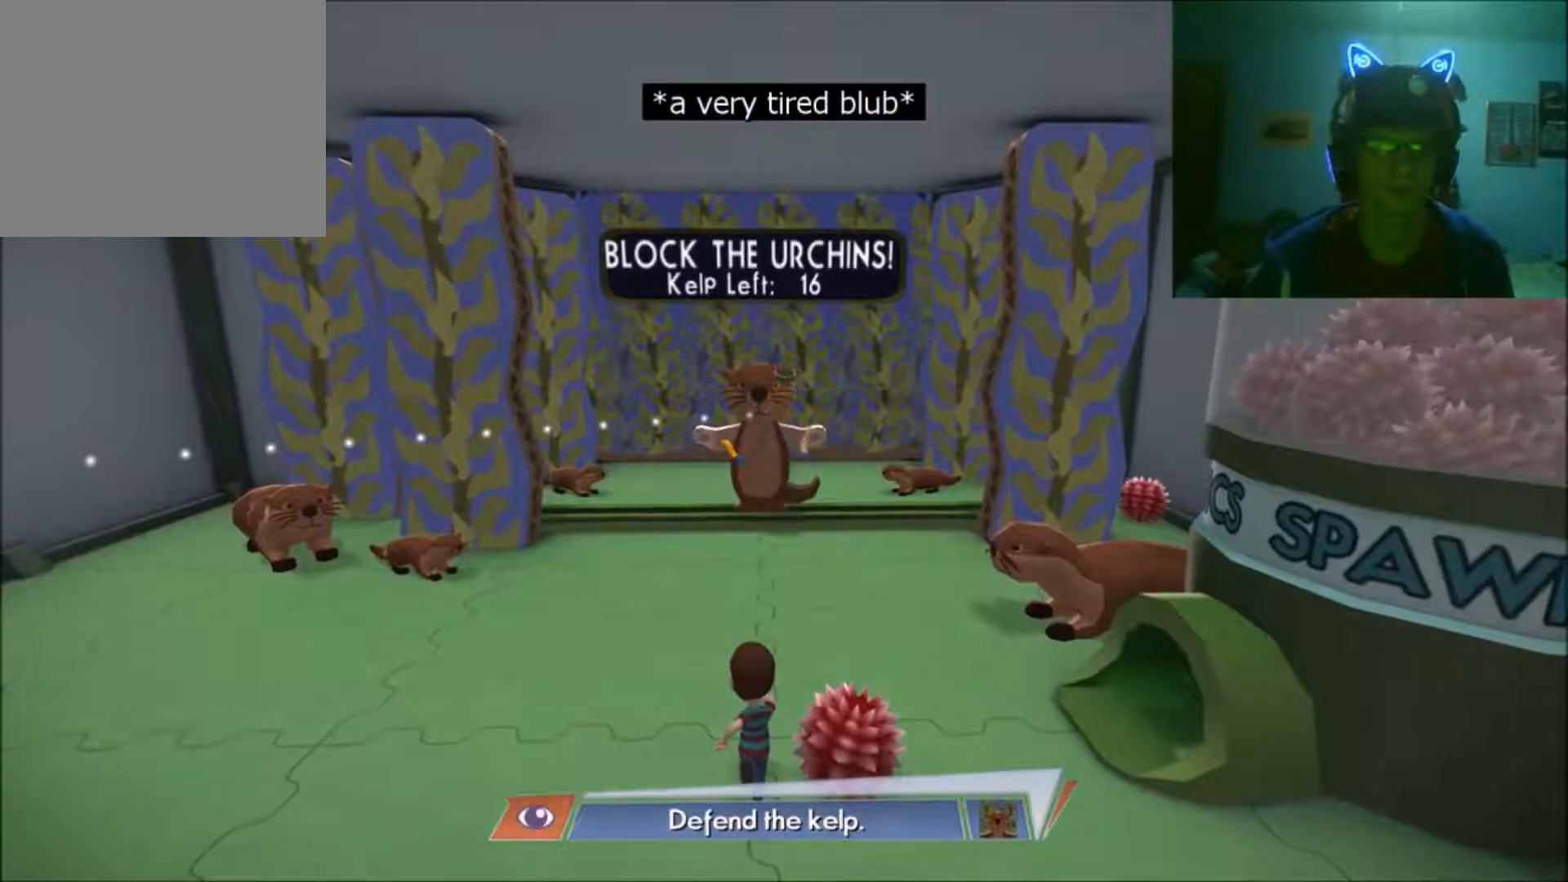
{"buttons": [], "left_stick": "left", "right_stick": "center", "events": [[267, "left_stick", "left"]]}
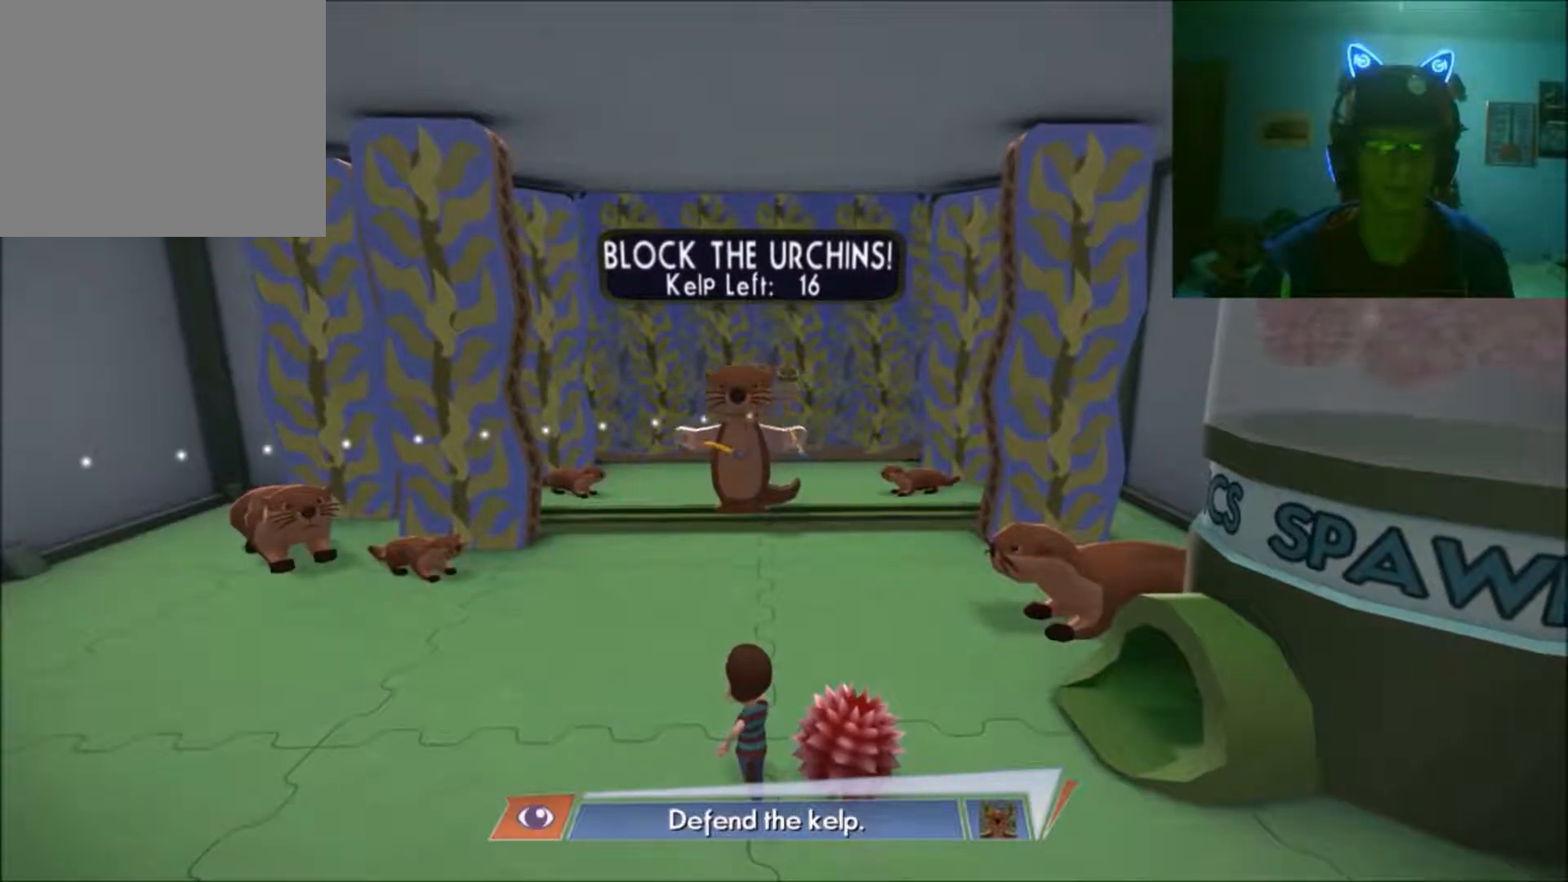
{"buttons": [], "left_stick": "center", "right_stick": "center", "events": [[17, "left_stick", "center"]]}
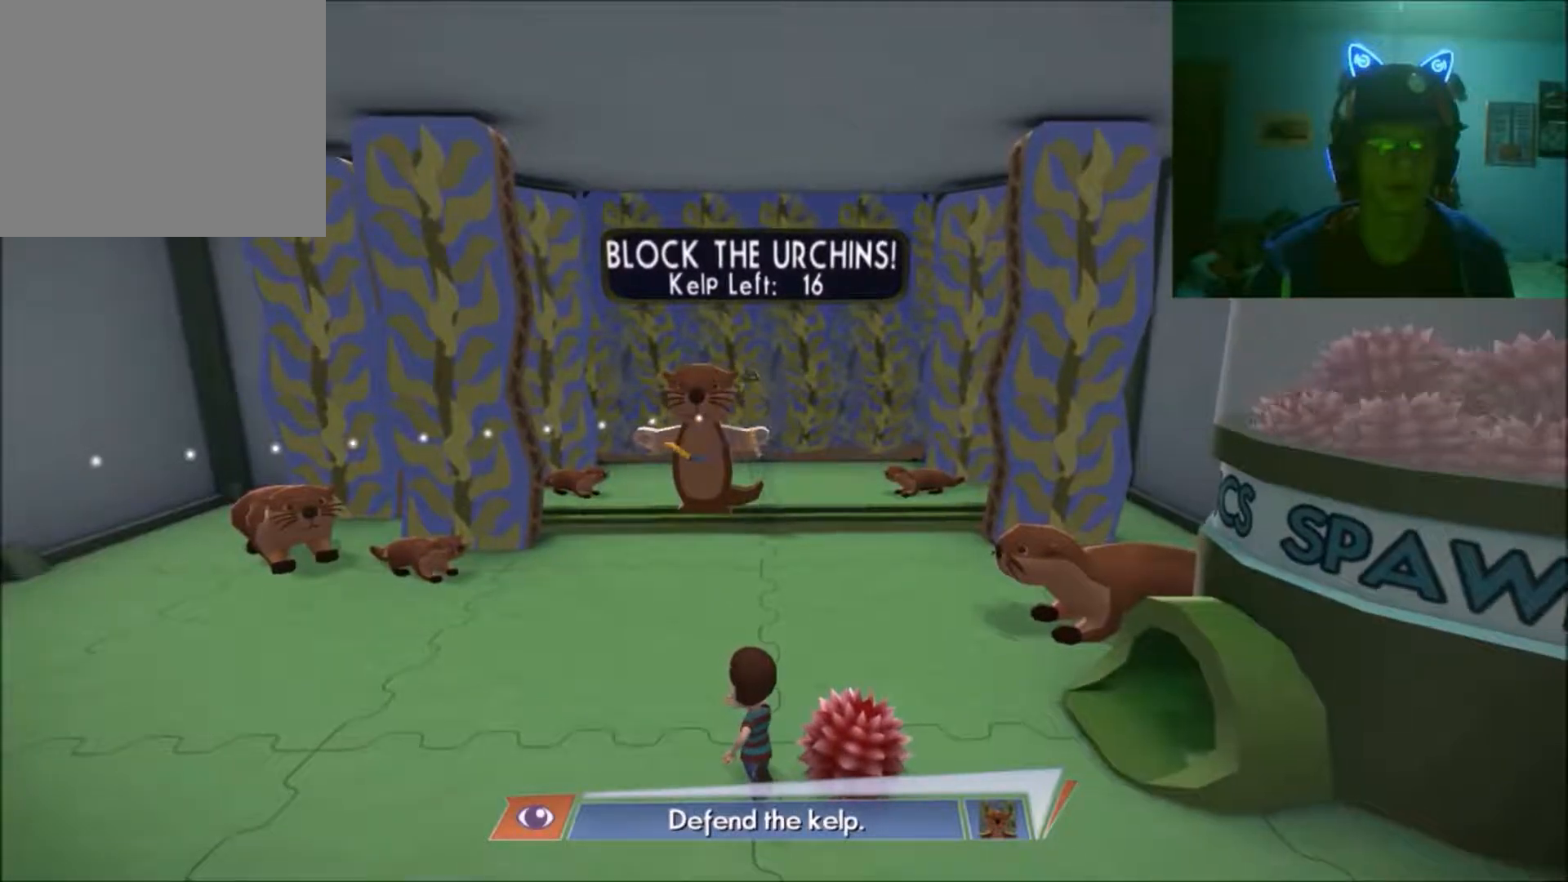
{"buttons": [], "left_stick": "center", "right_stick": "center", "events": [[67, "left_stick", "right"], [367, "left_stick", "center"]]}
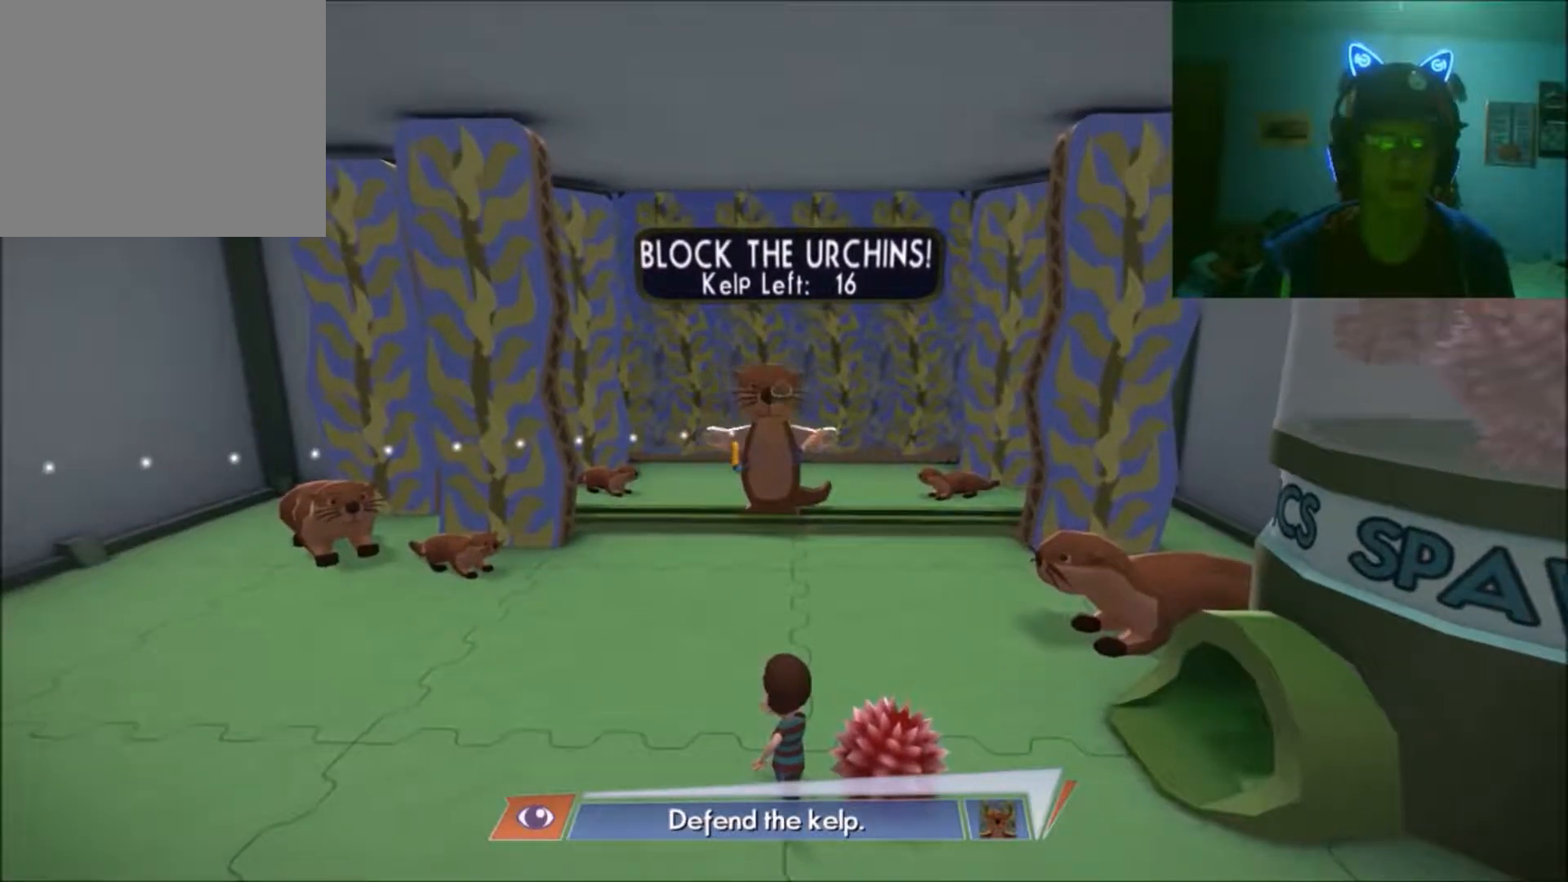
{"buttons": [], "left_stick": "center", "right_stick": "center", "events": []}
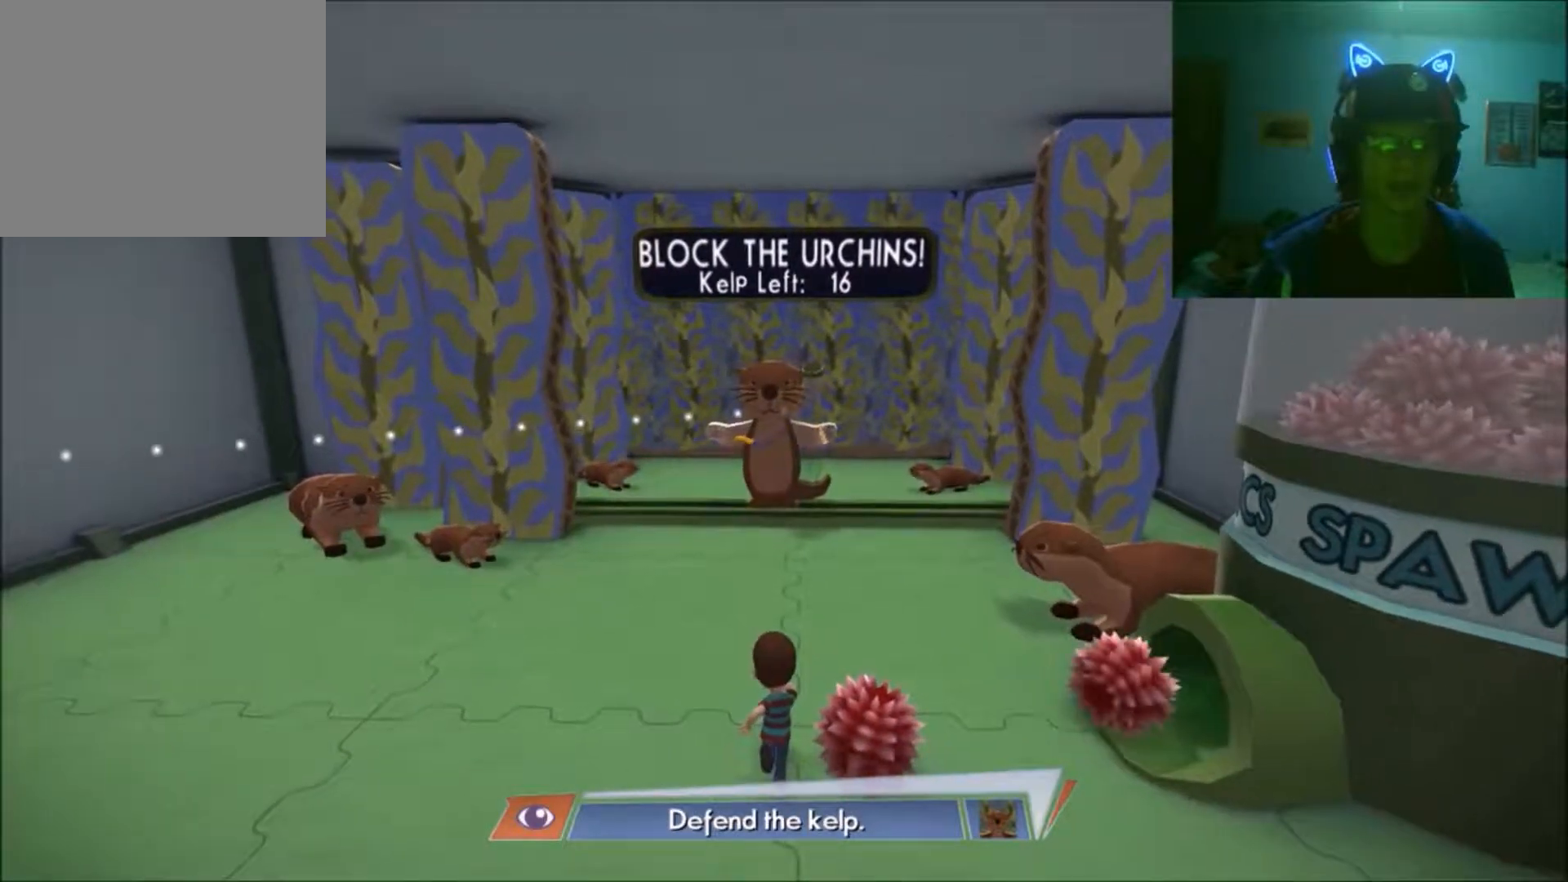
{"buttons": [], "left_stick": "center", "right_stick": "center", "events": []}
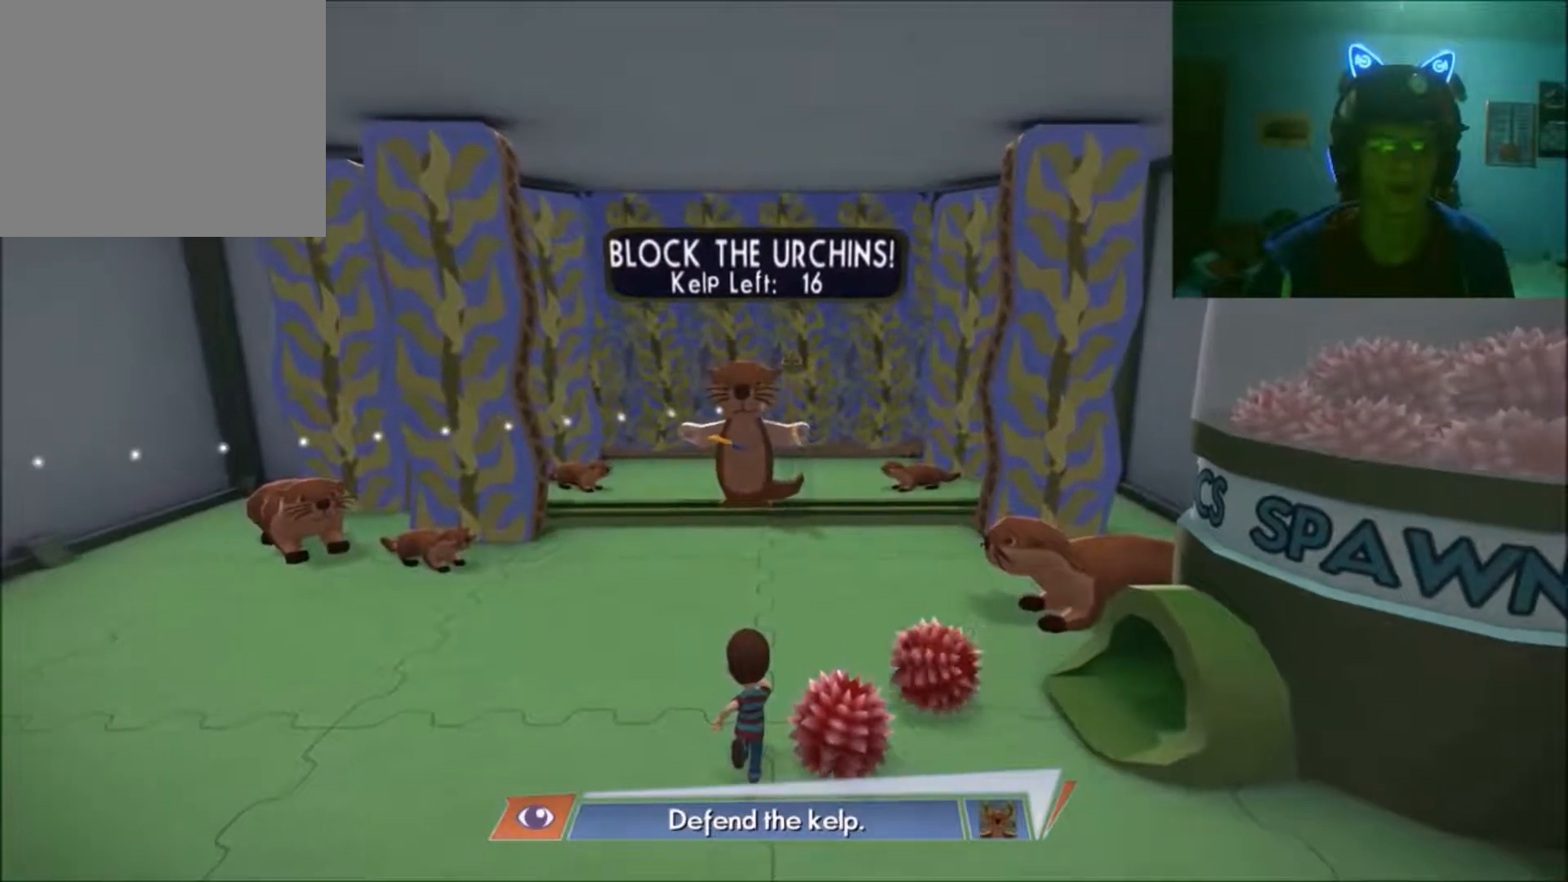
{"buttons": [], "left_stick": "center", "right_stick": "center", "events": [[67, "left_stick", "right"], [217, "left_stick", "center"]]}
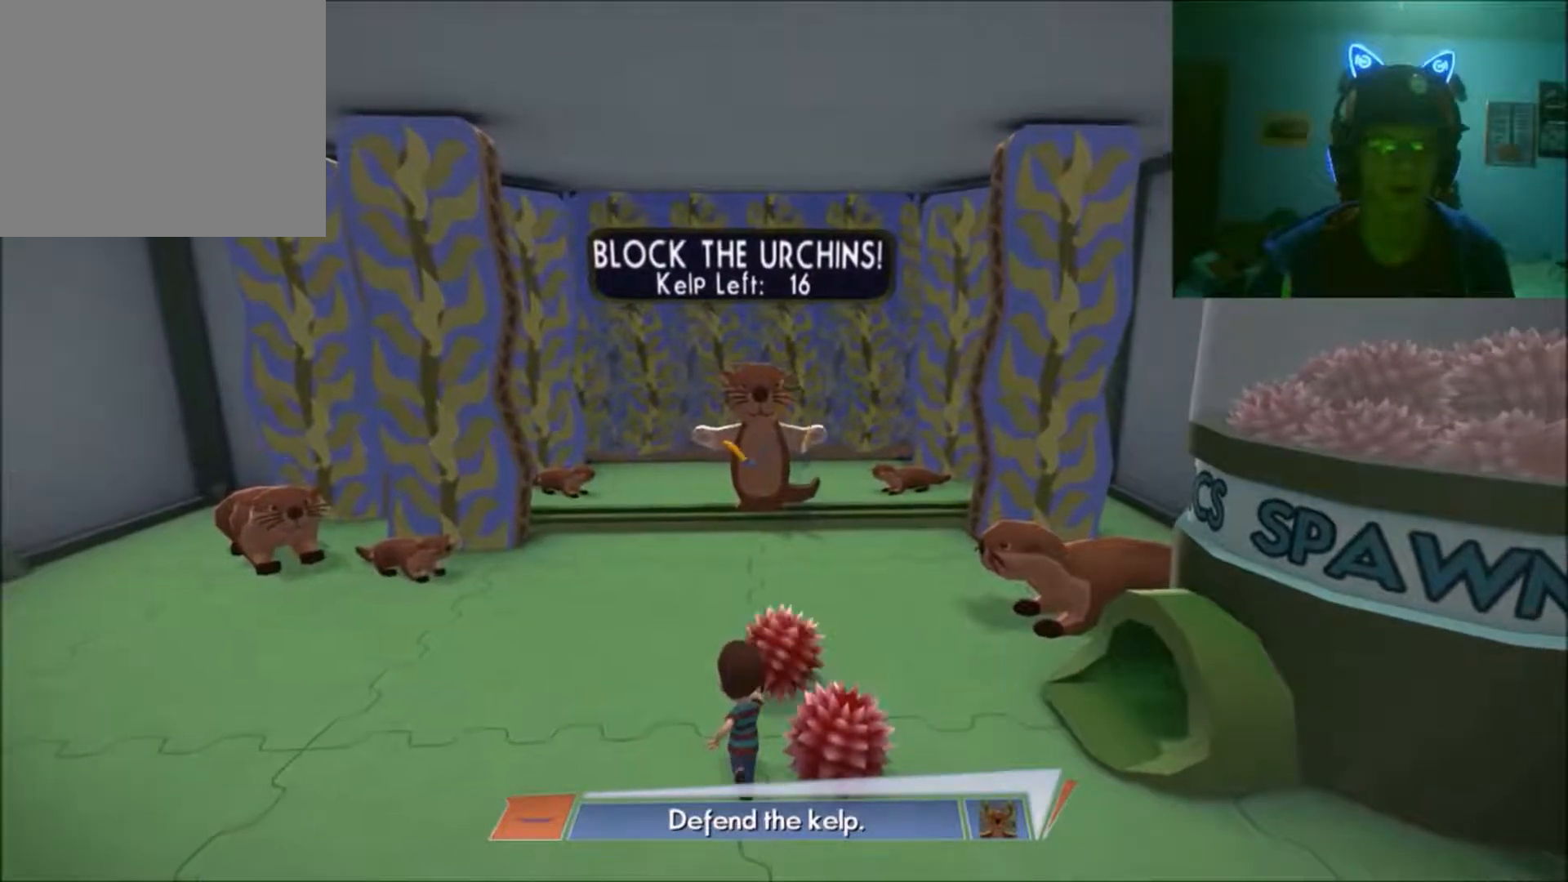
{"buttons": [], "left_stick": "center", "right_stick": "center", "events": [[17, "left_stick", "left"], [233, "left_stick", "center"], [383, "left_stick", "left"], [483, "left_stick", "center"]]}
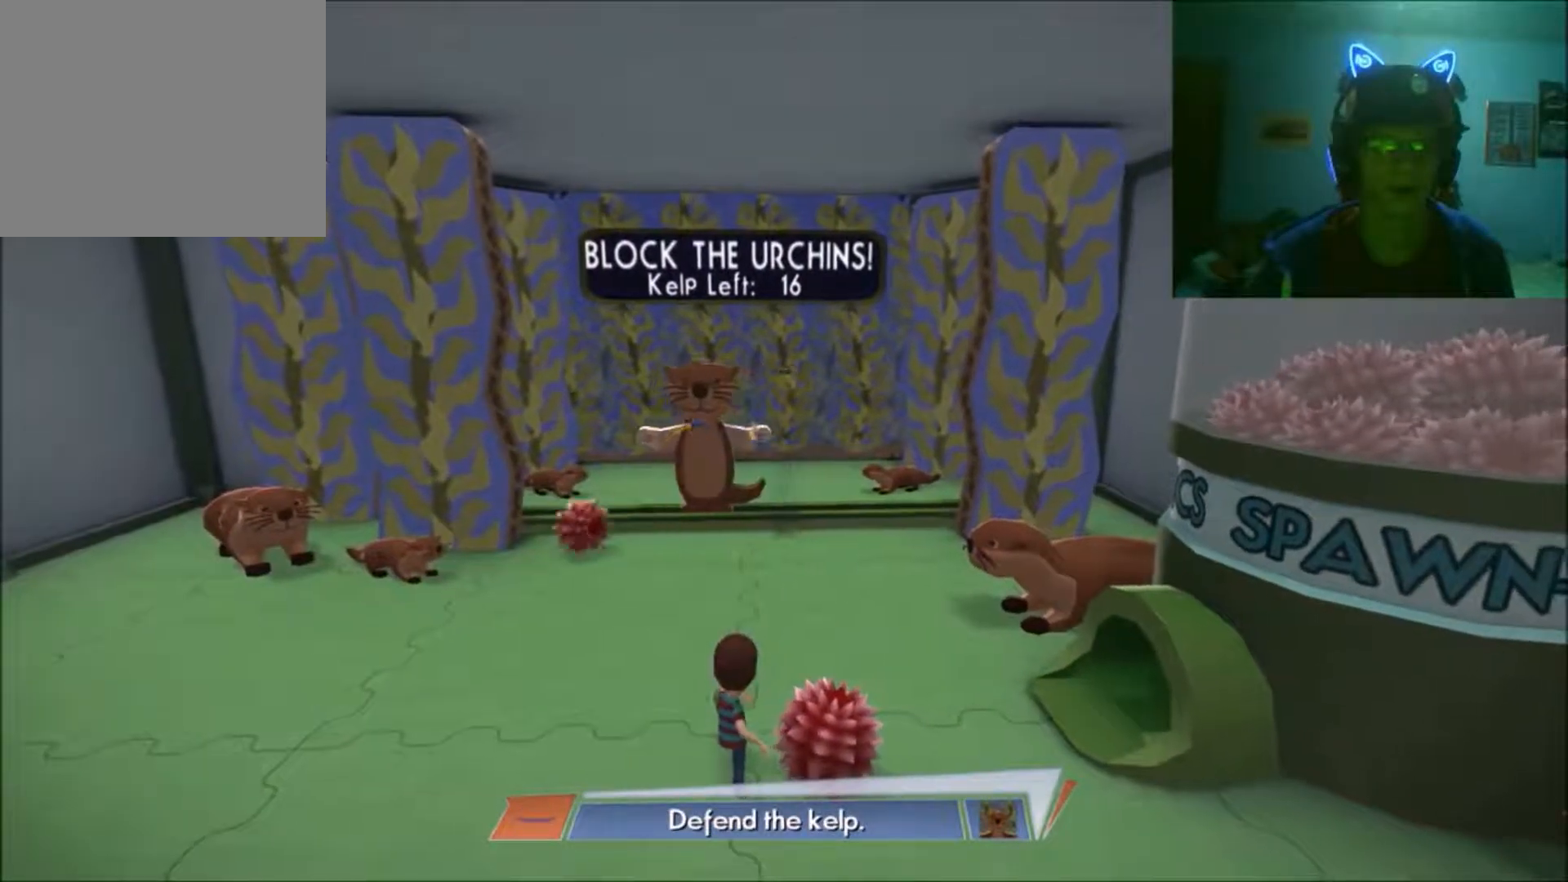
{"buttons": [], "left_stick": "center", "right_stick": "center", "events": []}
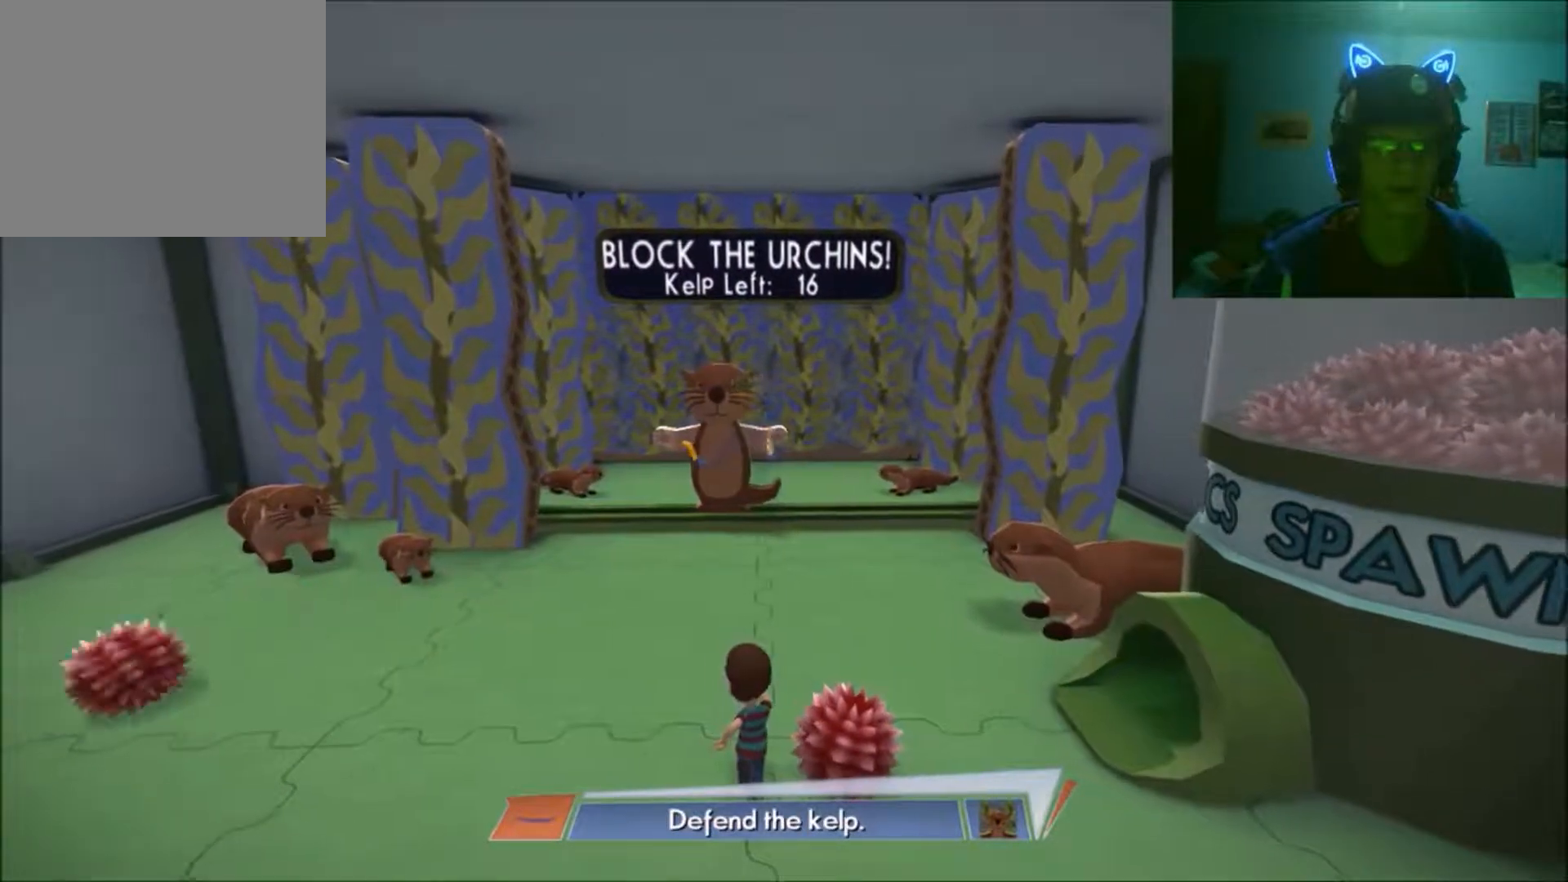
{"buttons": [], "left_stick": "center", "right_stick": "center", "events": [[217, "left_stick", "right"], [367, "left_stick", "center"]]}
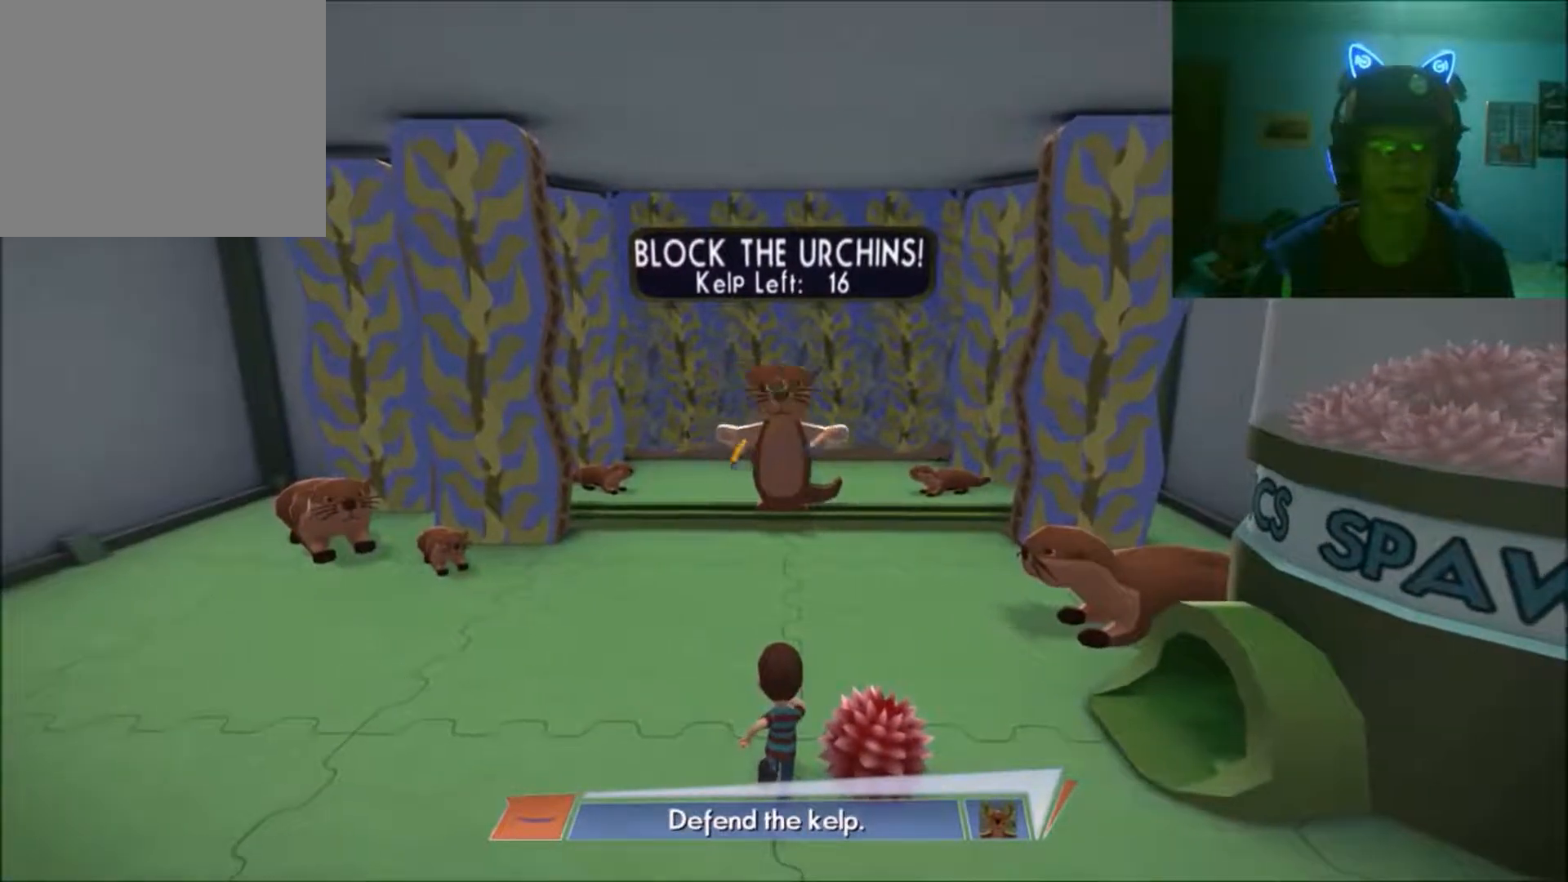
{"buttons": [], "left_stick": "right", "right_stick": "center", "events": [[183, "left_stick", "left"], [317, "left_stick", "center"], [367, "left_stick", "right"]]}
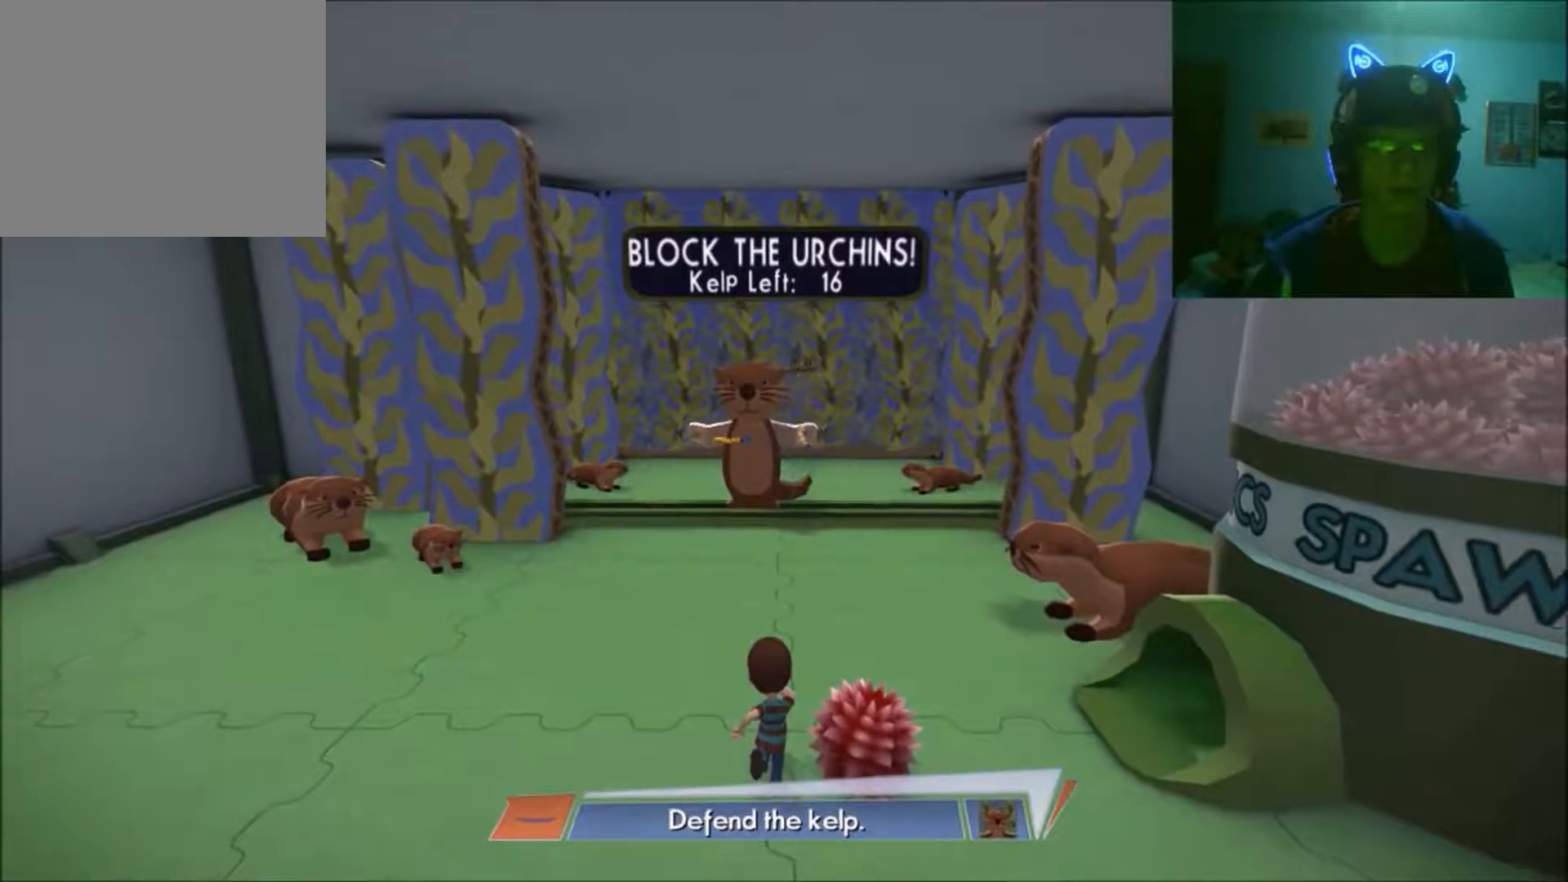
{"buttons": [], "left_stick": "center", "right_stick": "center", "events": [[67, "left_stick", "center"]]}
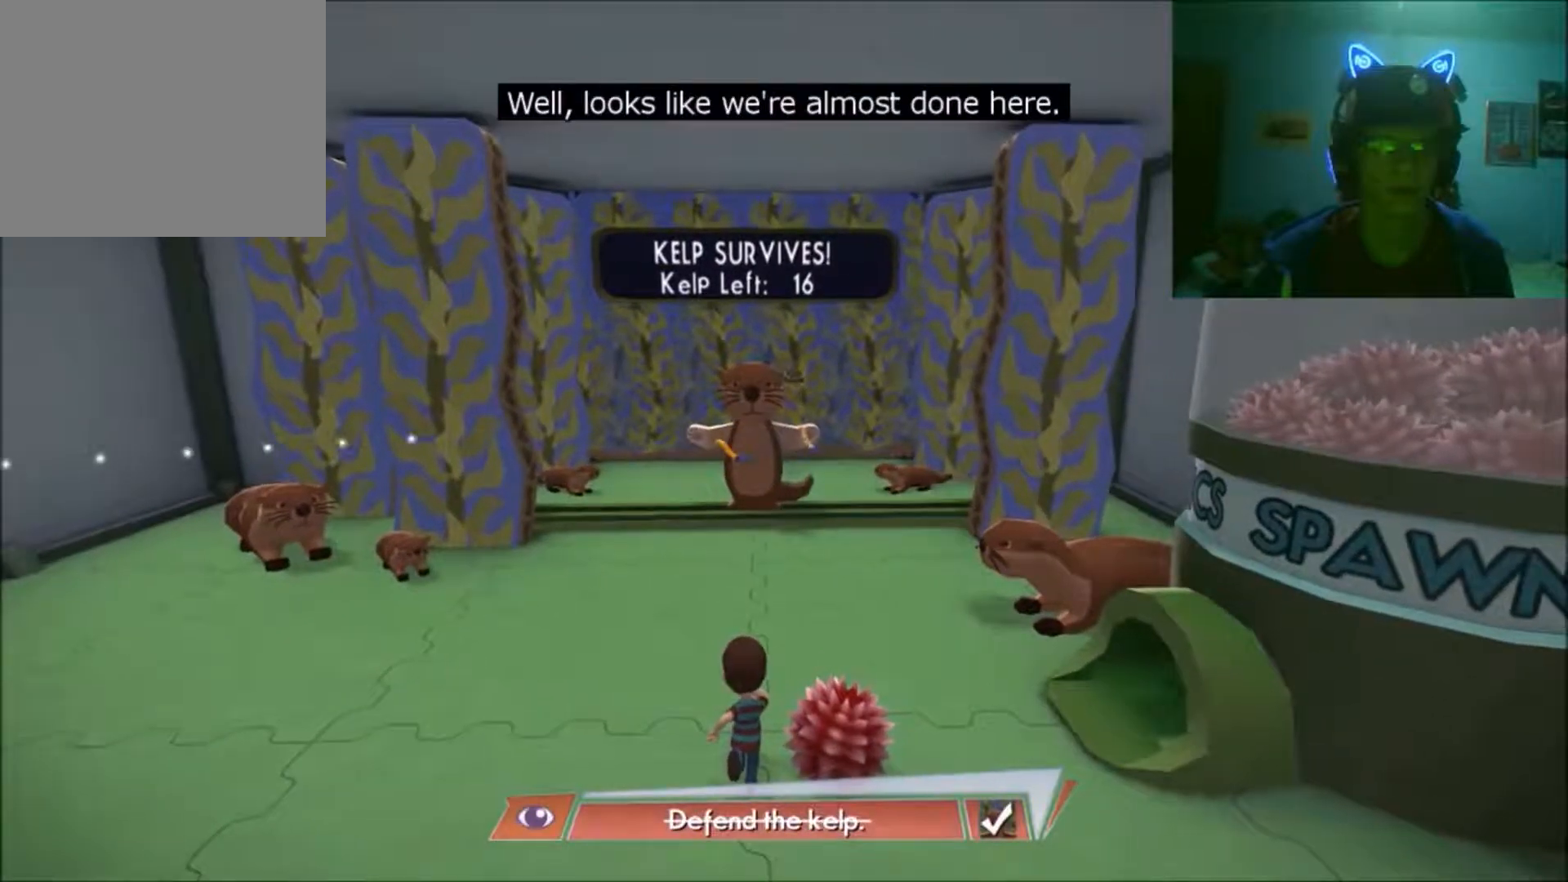
{"buttons": [], "left_stick": "center", "right_stick": "center", "events": []}
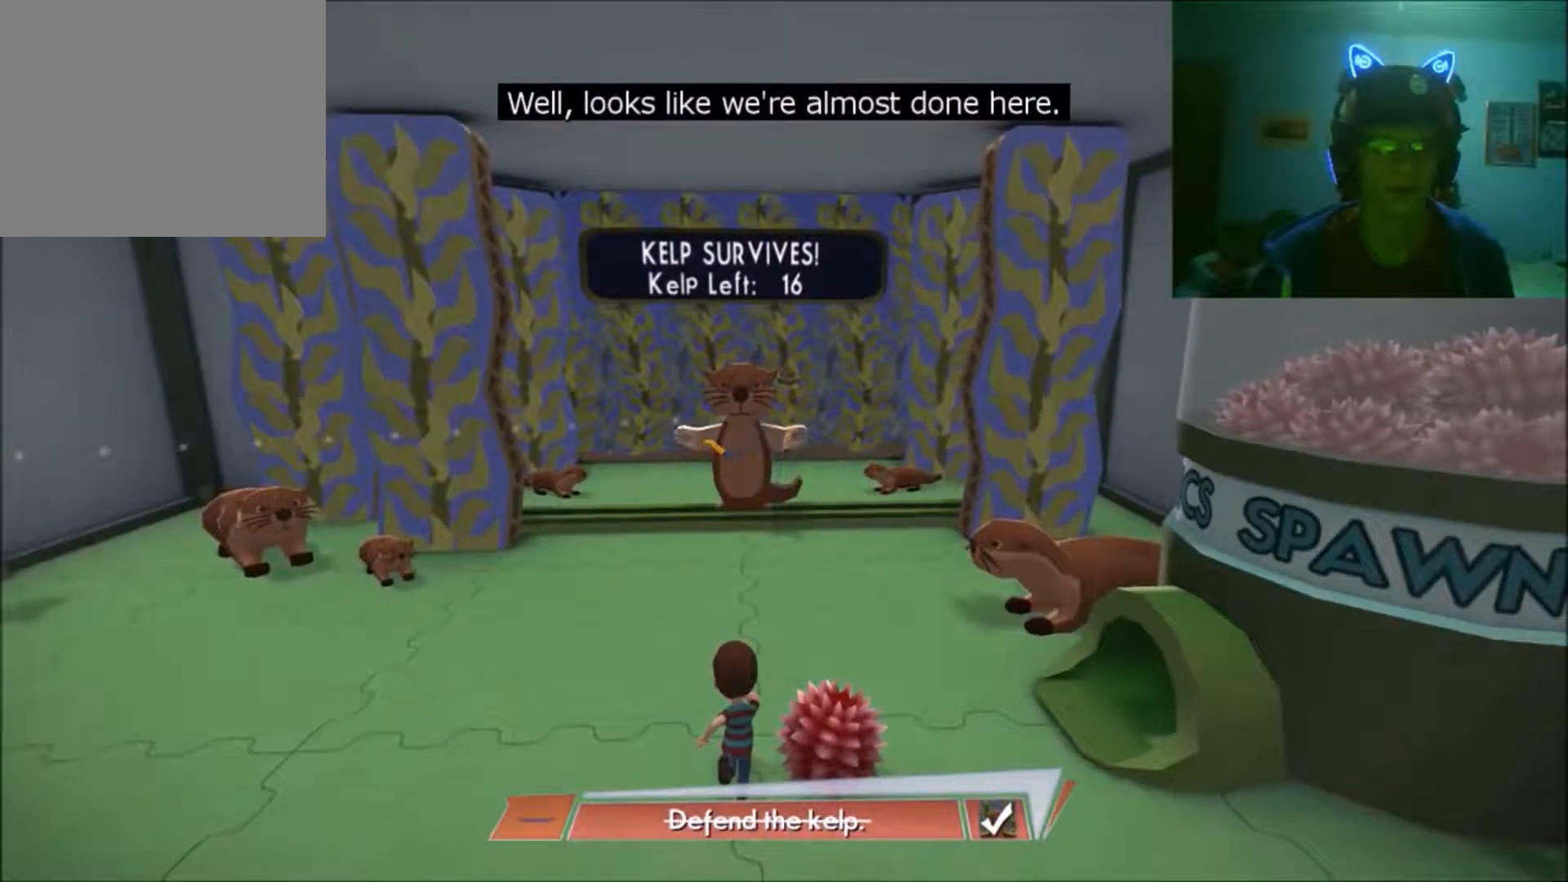
{"buttons": [], "left_stick": "center", "right_stick": "center", "events": []}
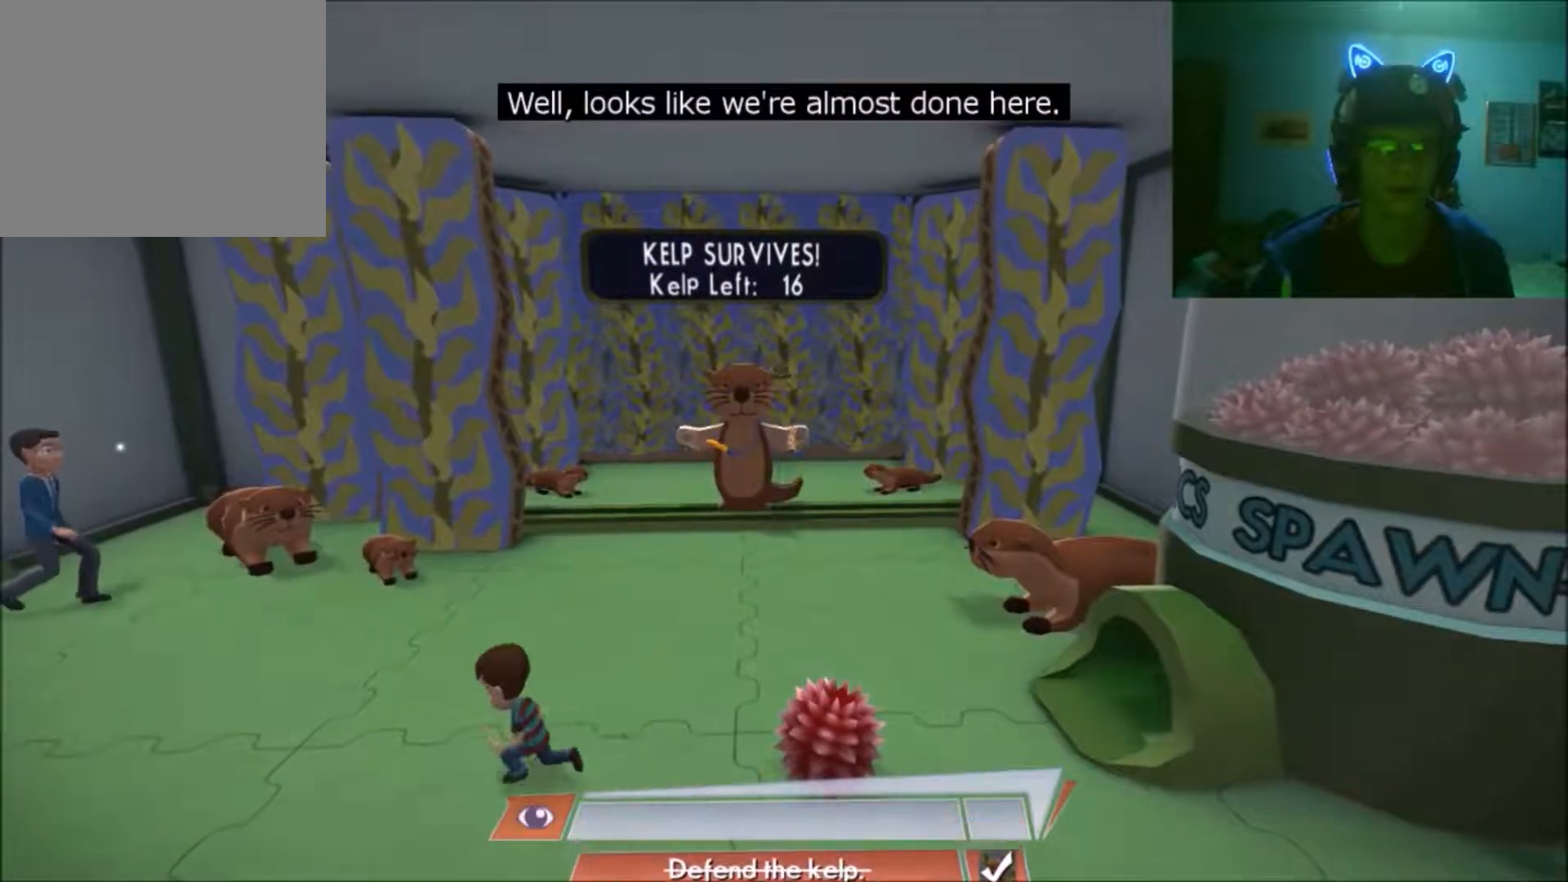
{"buttons": [], "left_stick": "center", "right_stick": "center", "events": [[217, "left_stick", "left"], [467, "left_stick", "center"]]}
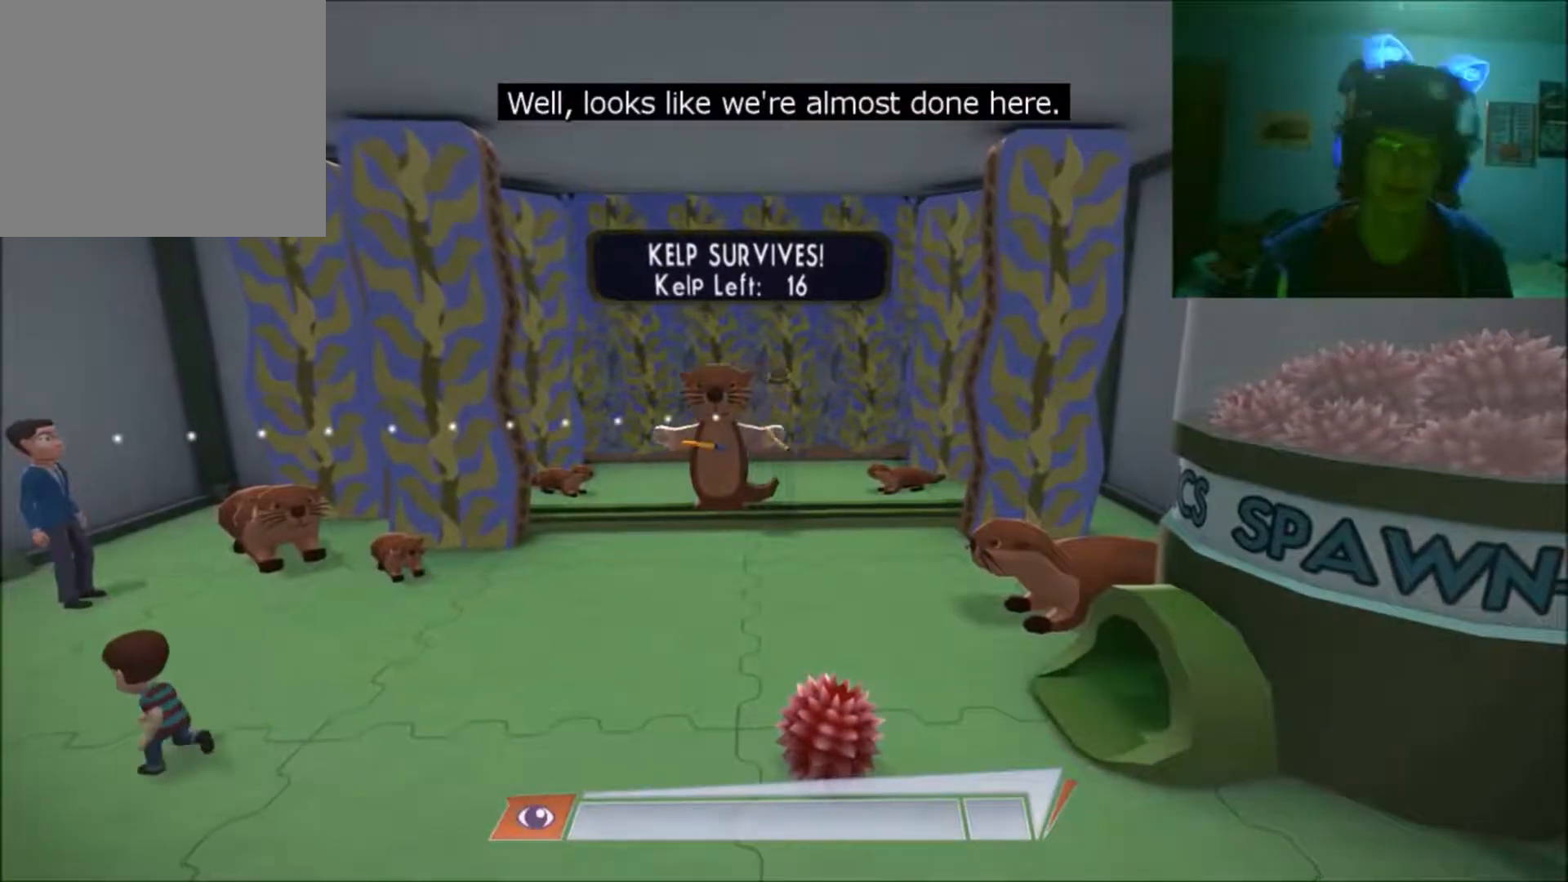
{"buttons": [], "left_stick": "center", "right_stick": "center", "events": []}
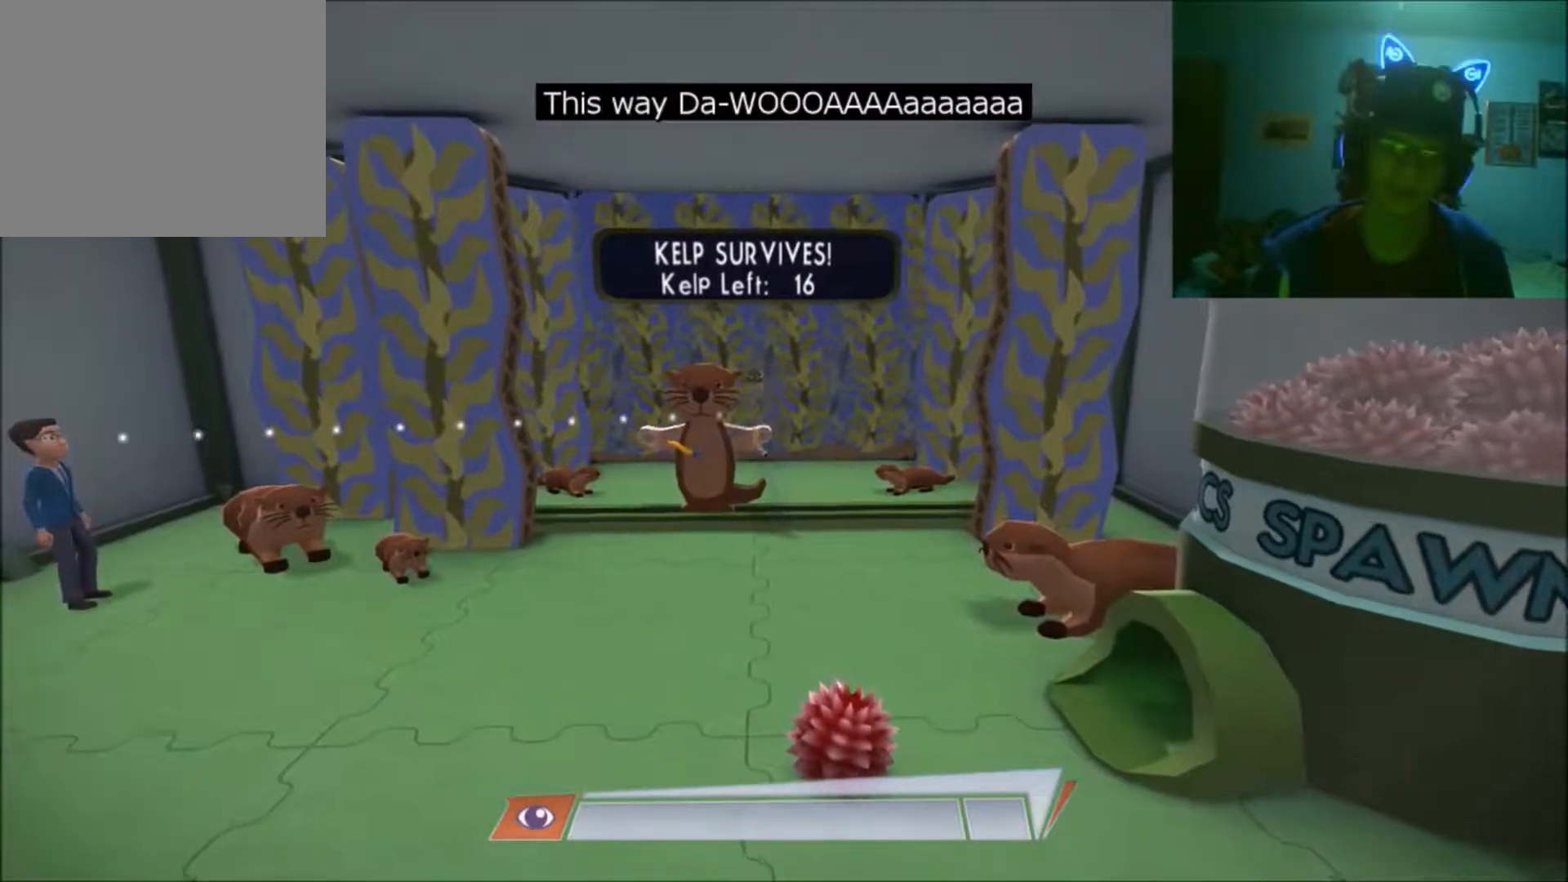
{"buttons": [], "left_stick": "center", "right_stick": "center", "events": []}
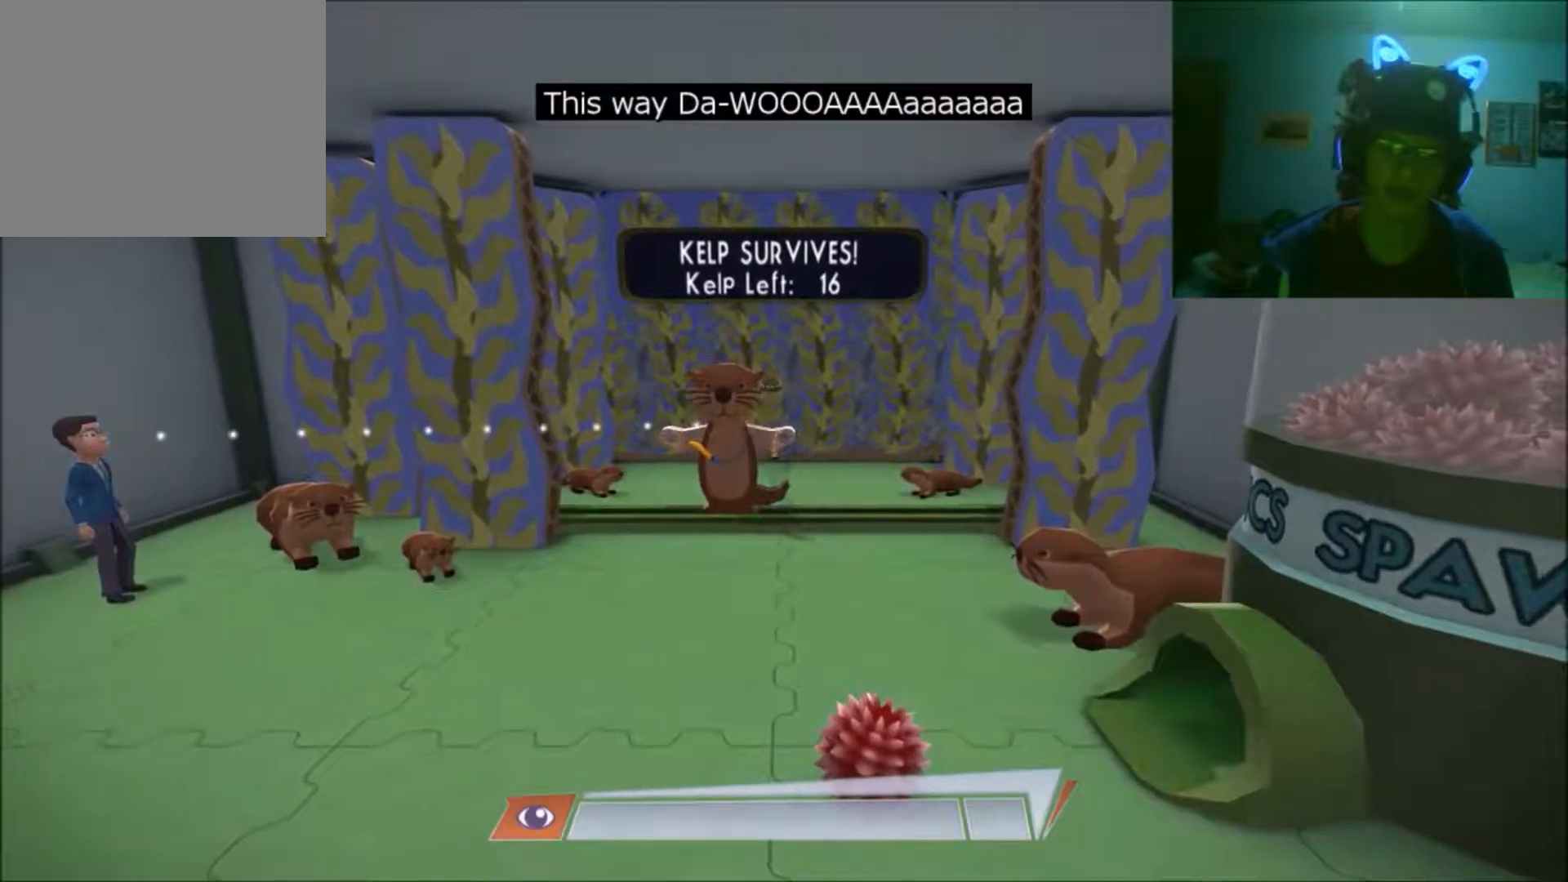
{"buttons": [], "left_stick": "down-left", "right_stick": "center", "events": [[17, "A", "down"], [217, "A", "up"], [217, "left_stick", "down-left"]]}
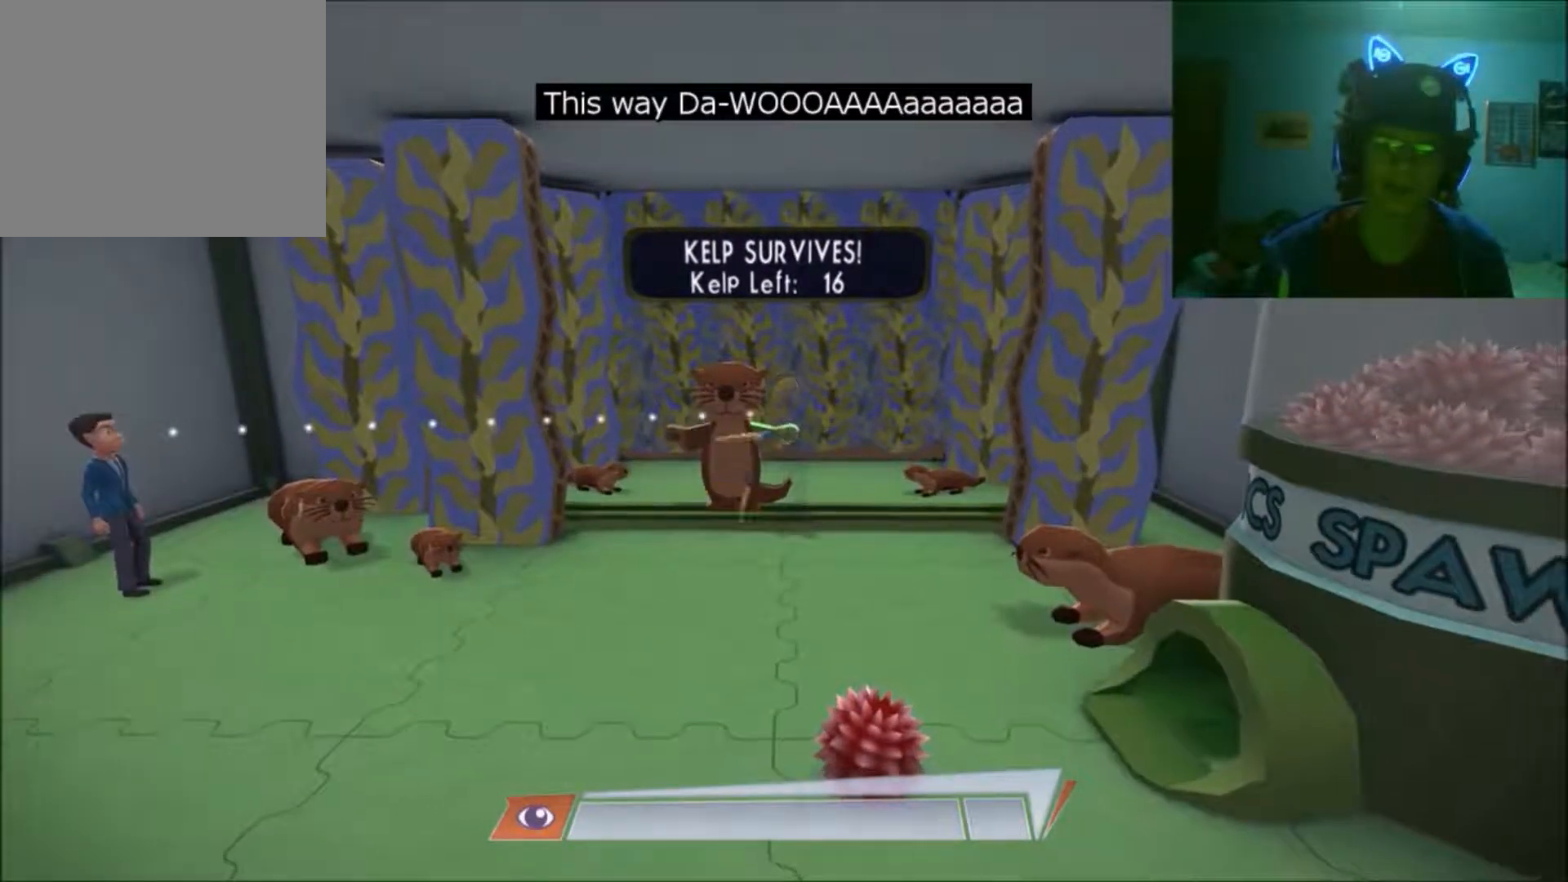
{"buttons": [], "left_stick": "down-left", "right_stick": "center", "events": []}
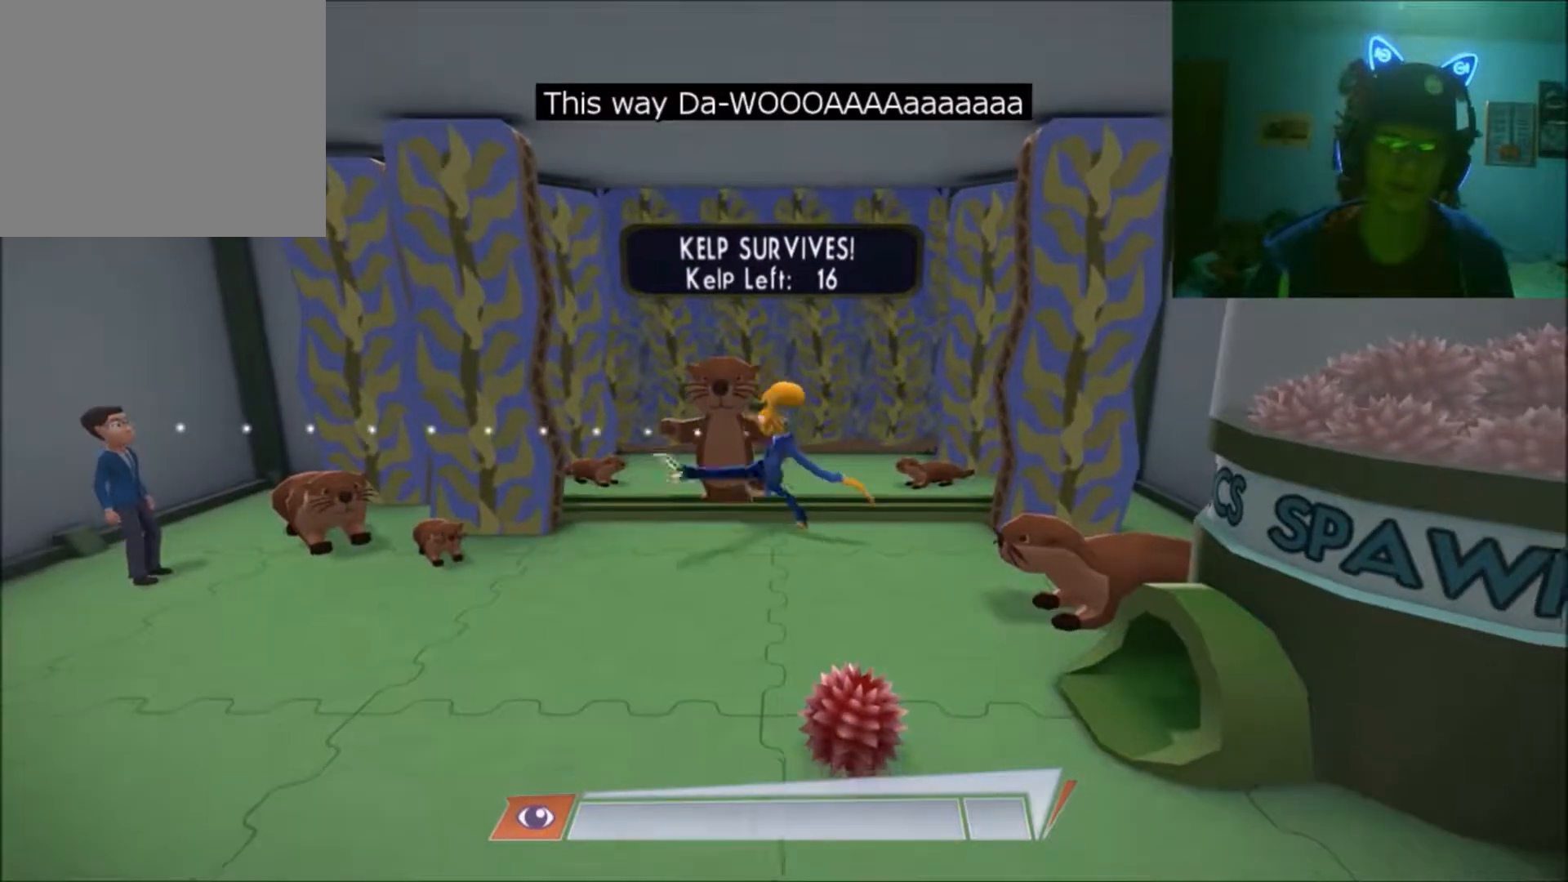
{"buttons": [], "left_stick": "down-left", "right_stick": "center", "events": []}
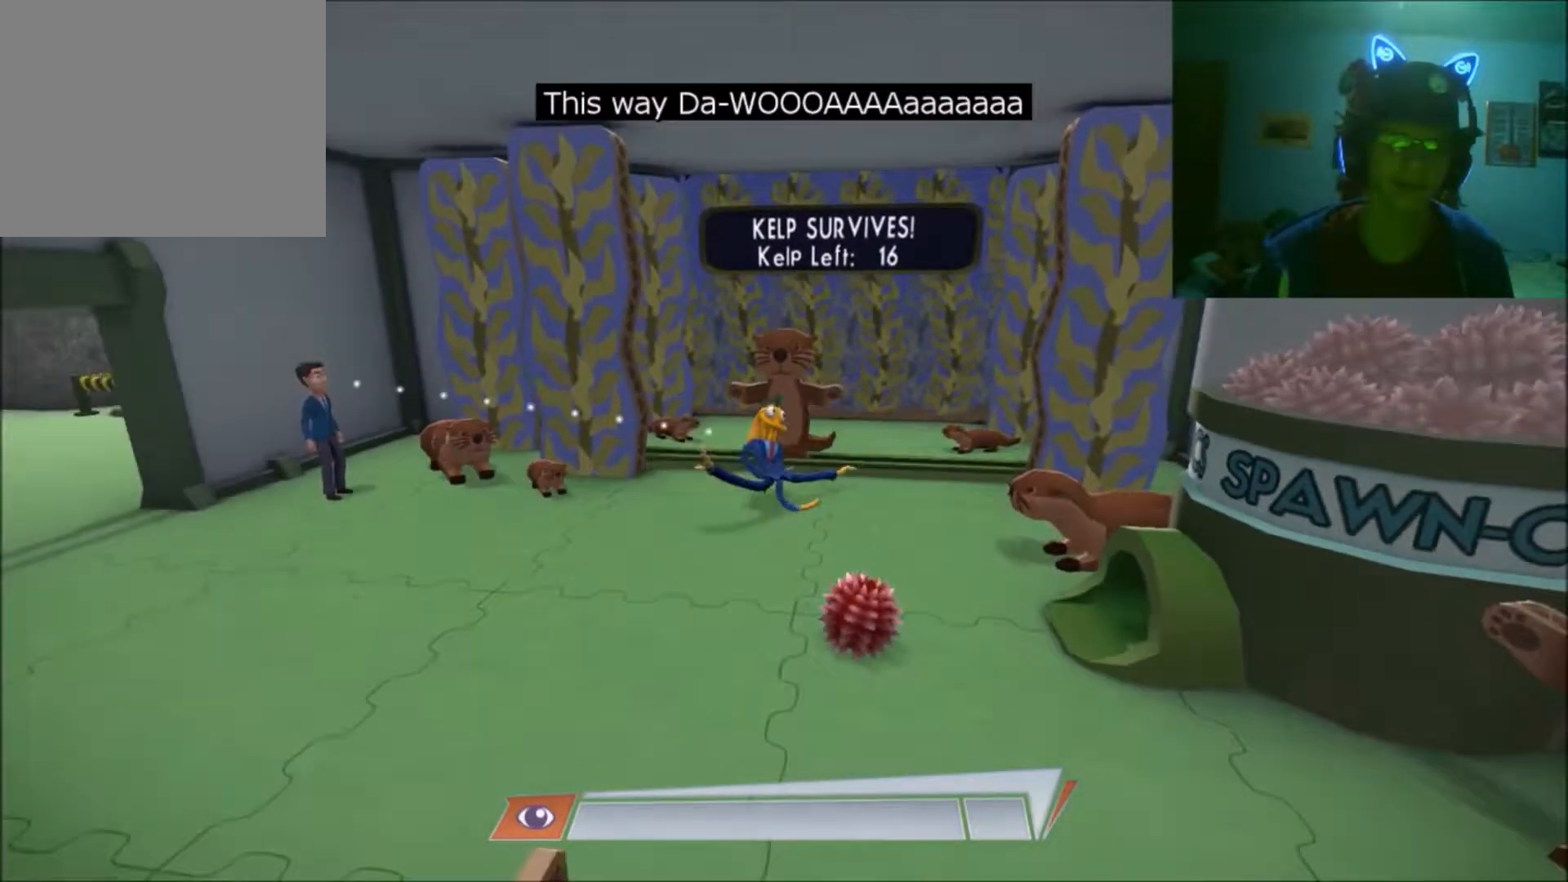
{"buttons": [], "left_stick": "left", "right_stick": "center", "events": [[483, "left_stick", "left"]]}
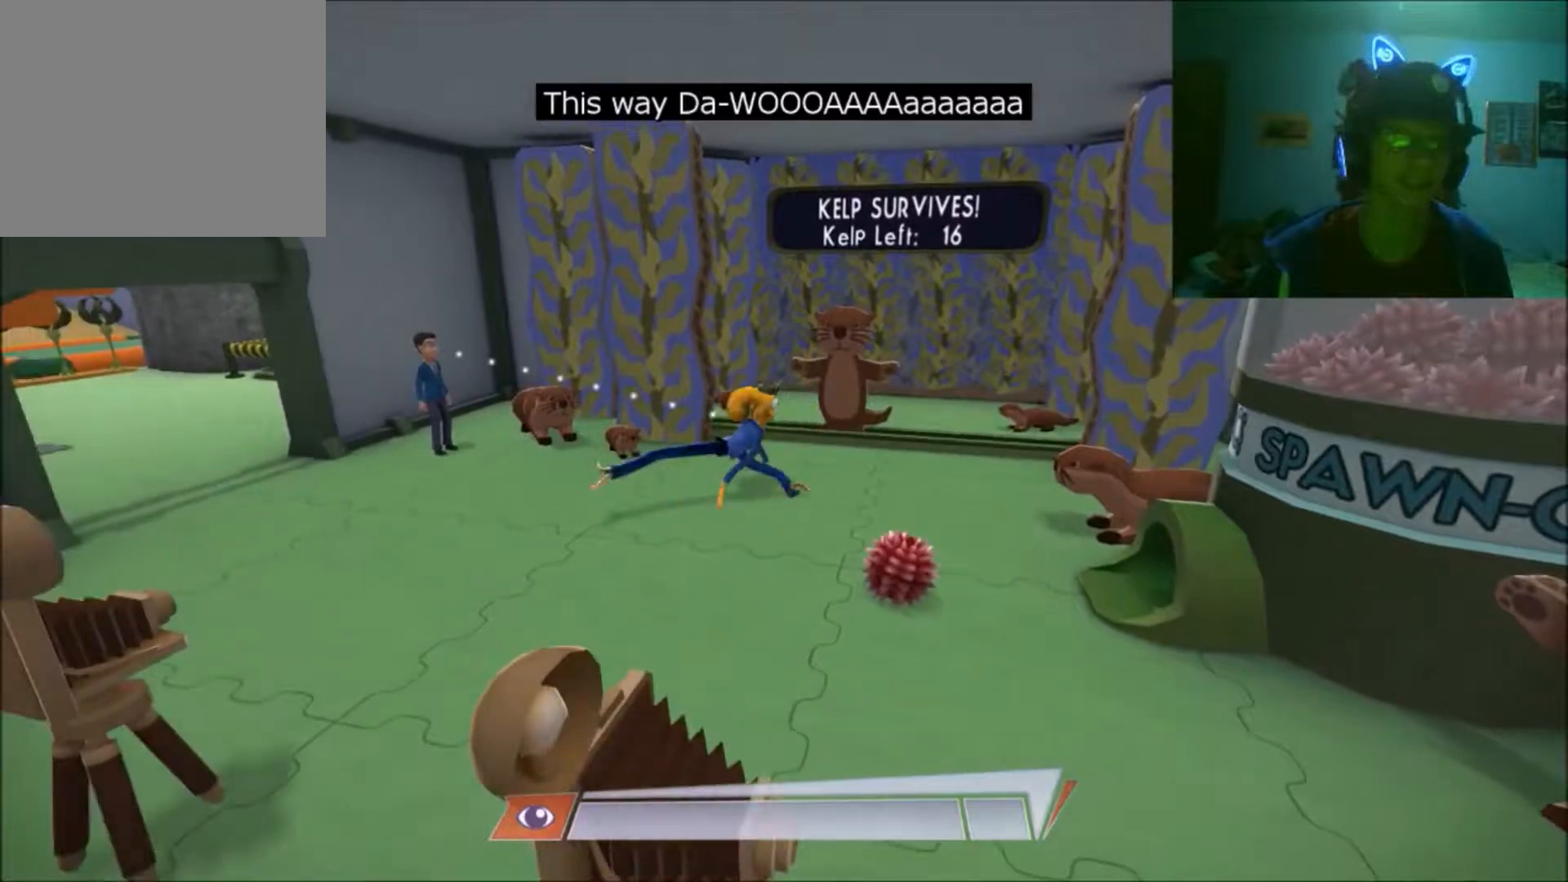
{"buttons": [], "left_stick": "up-left", "right_stick": "center", "events": [[317, "left_stick", "up-left"]]}
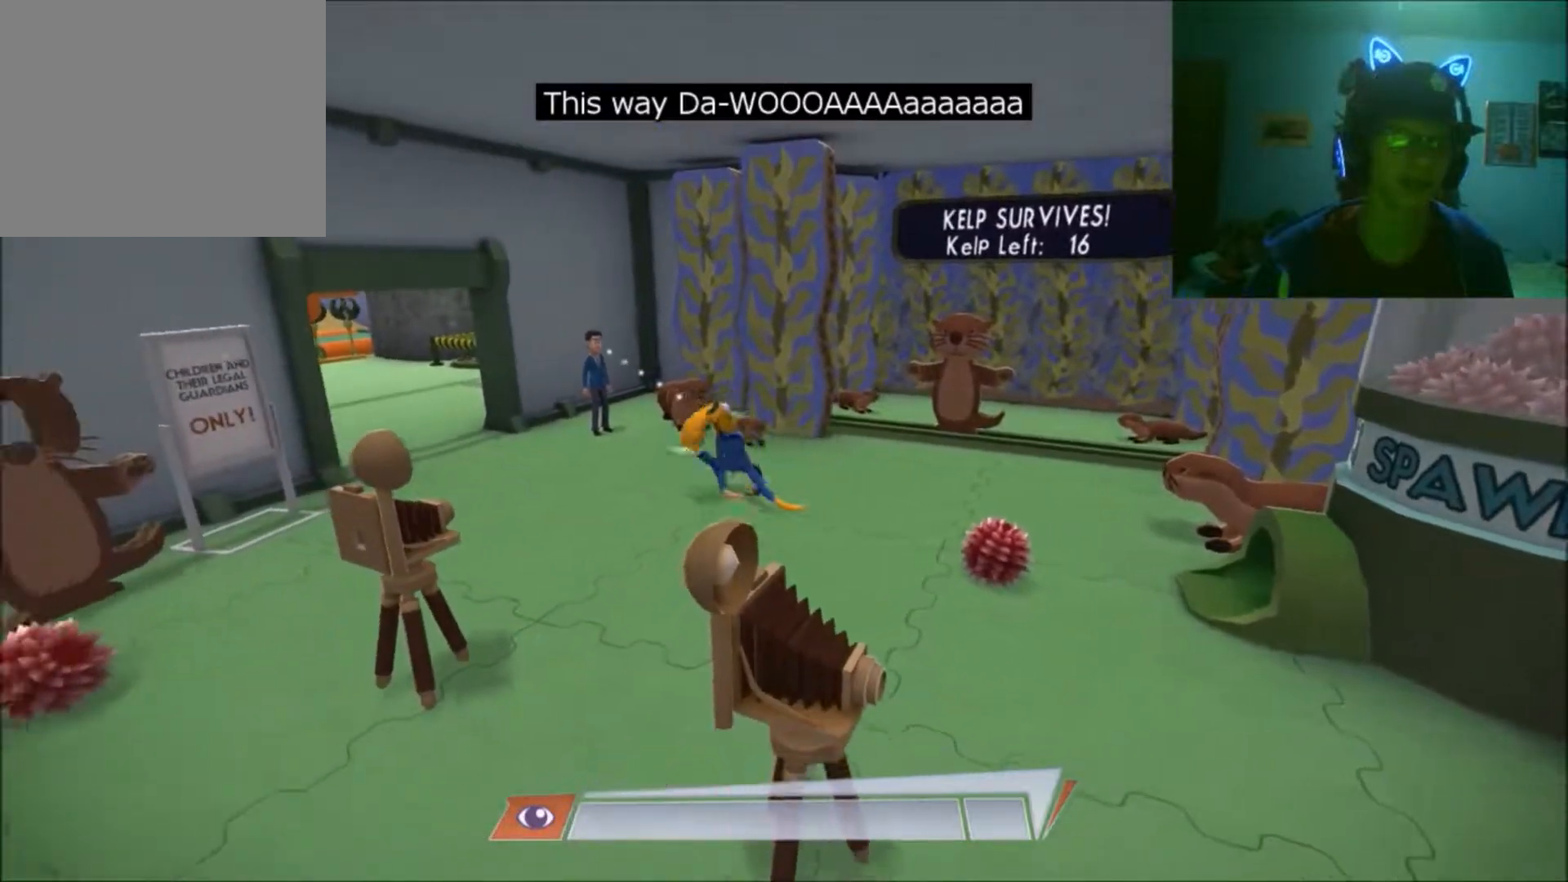
{"buttons": [], "left_stick": "up", "right_stick": "center", "events": [[417, "left_stick", "up"]]}
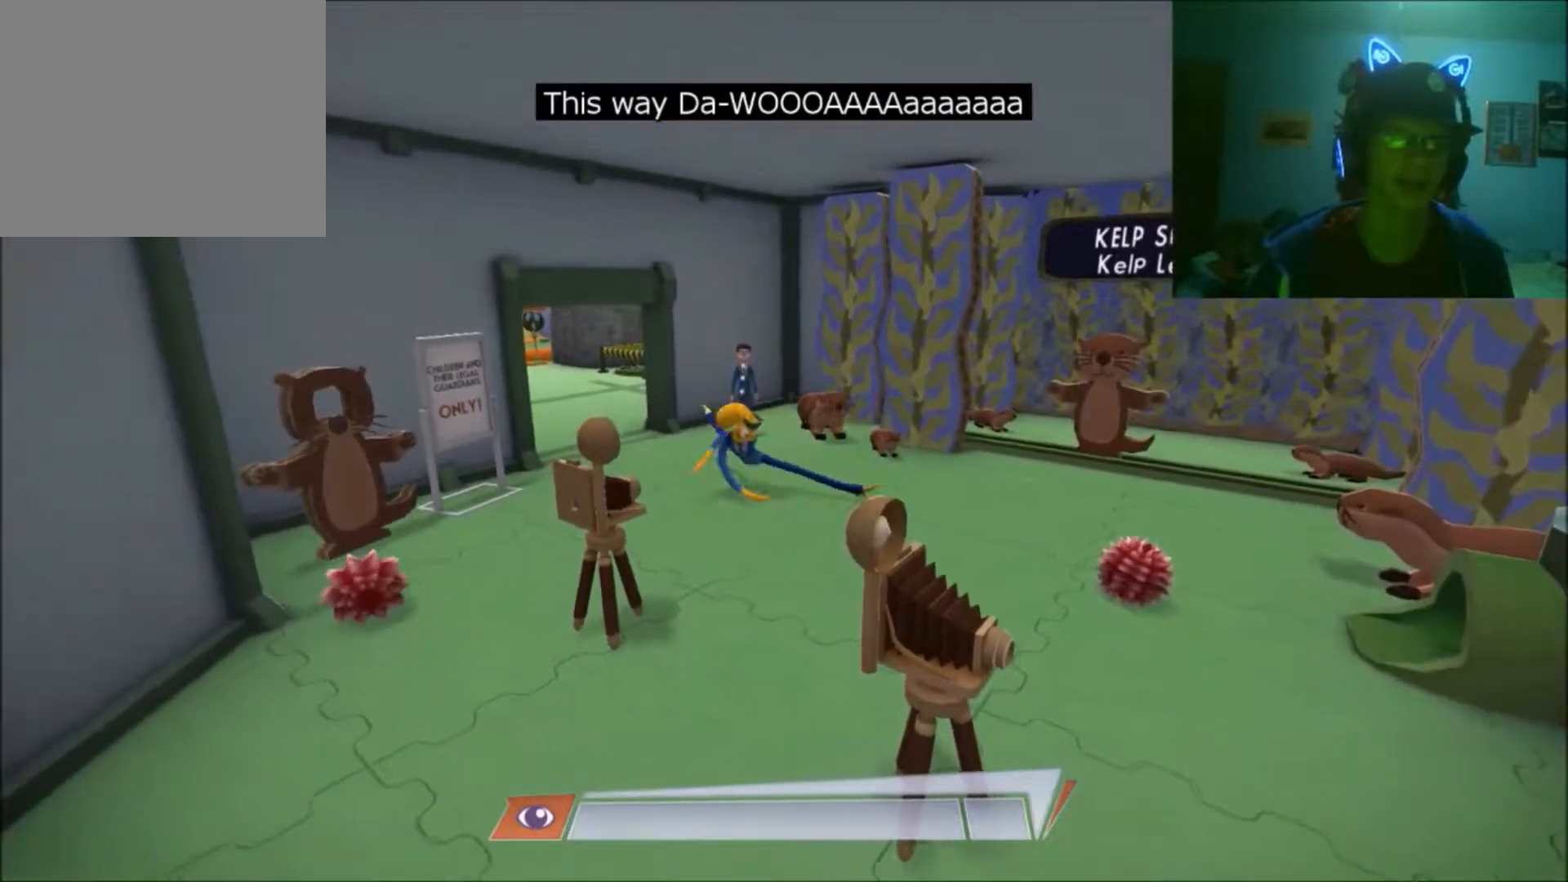
{"buttons": [], "left_stick": "up-left", "right_stick": "center", "events": [[233, "left_stick", "up-left"]]}
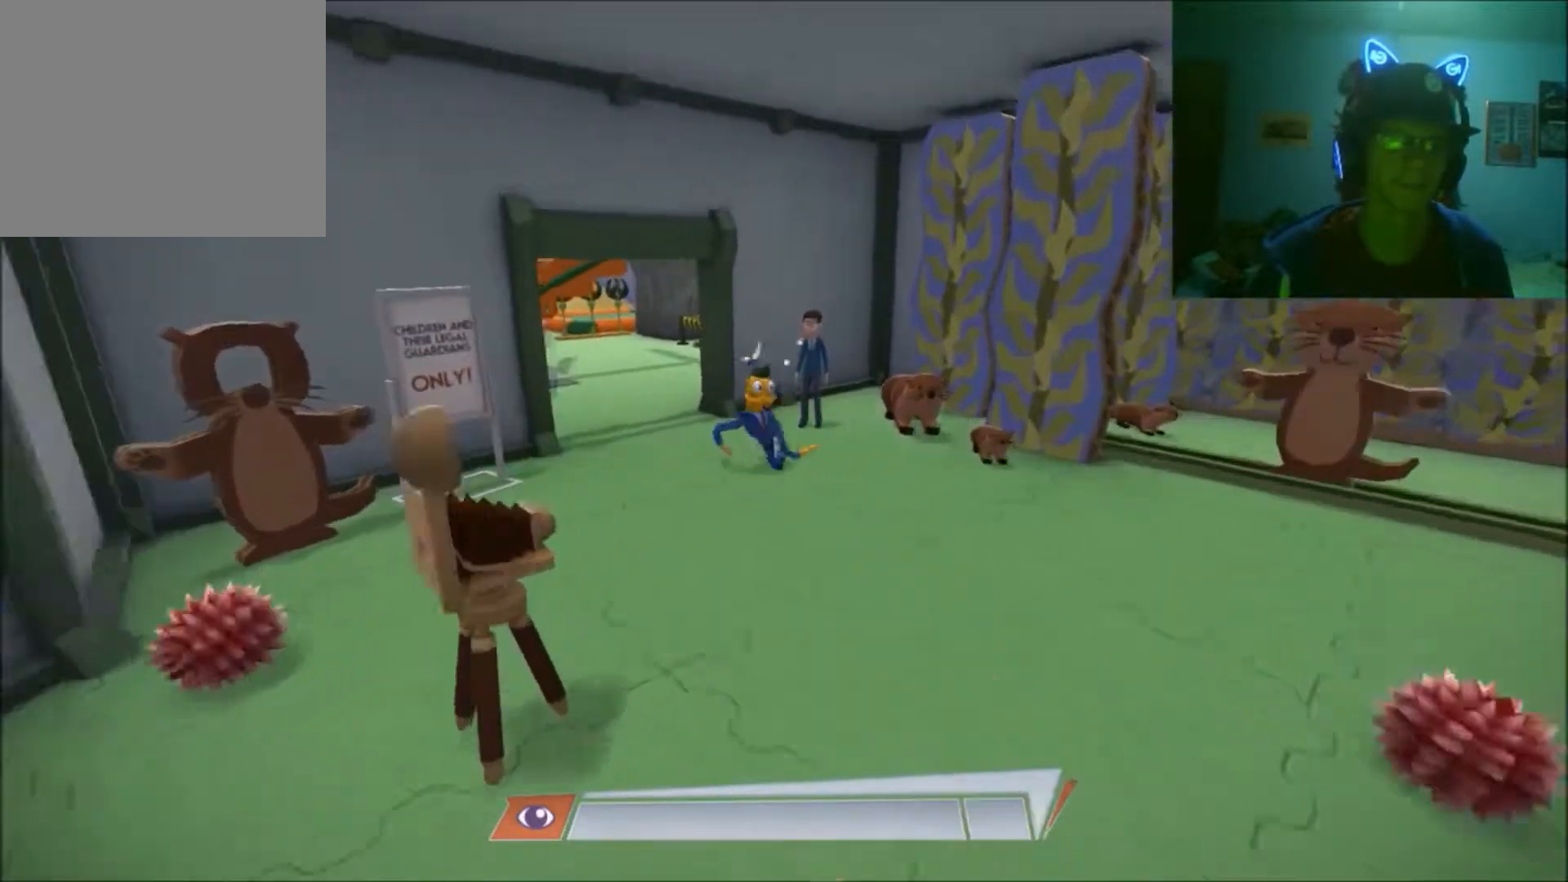
{"buttons": [], "left_stick": "up", "right_stick": "center", "events": [[367, "left_stick", "up"]]}
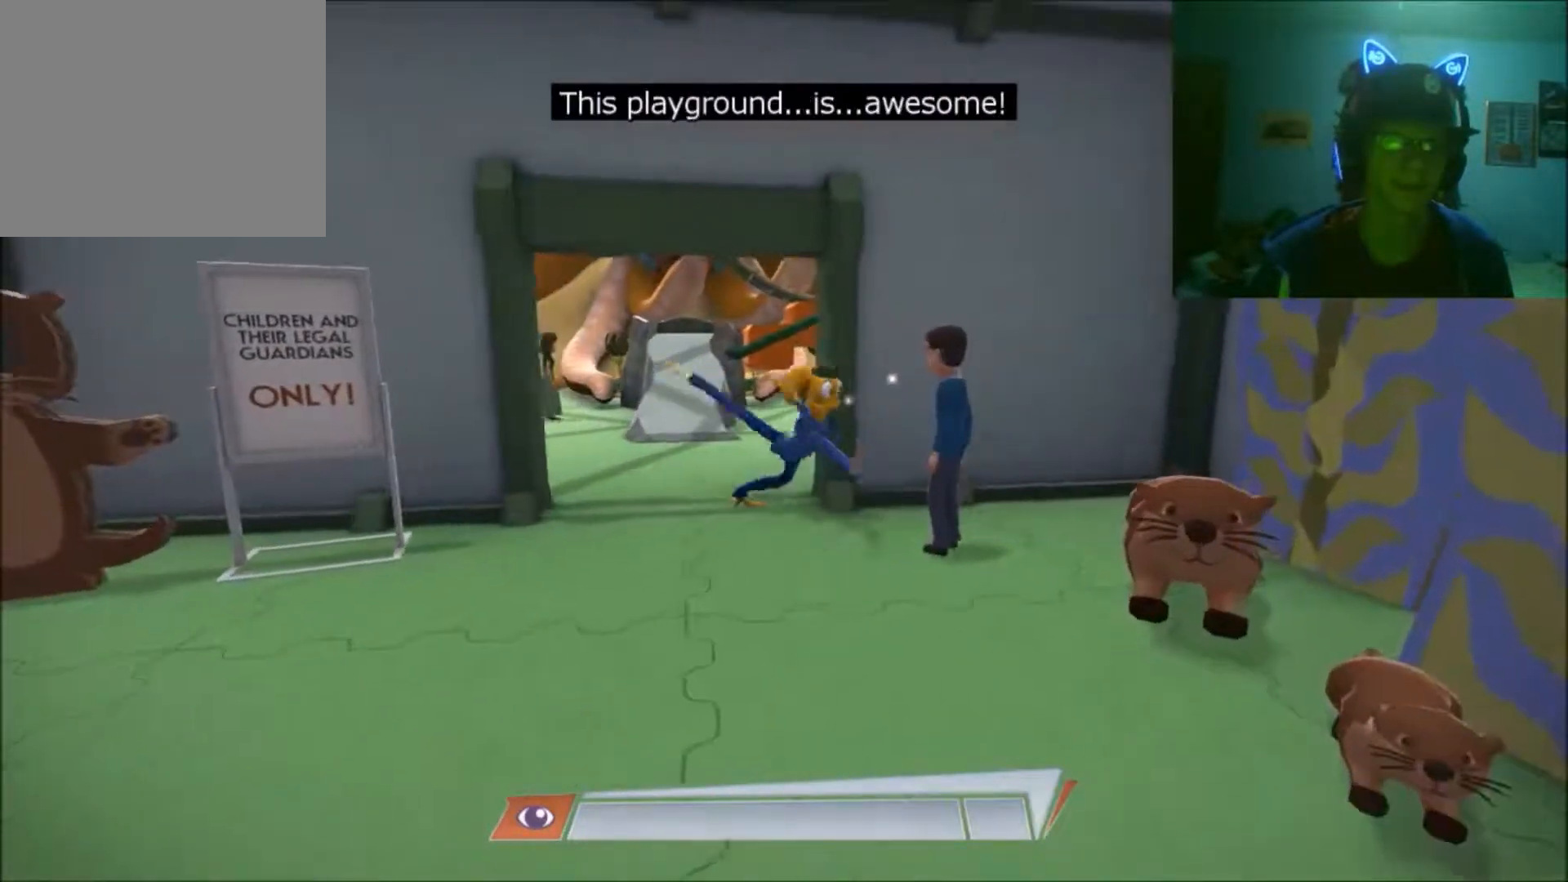
{"buttons": [], "left_stick": "up", "right_stick": "center", "events": [[217, "left_stick", "up-left"], [483, "left_stick", "up"]]}
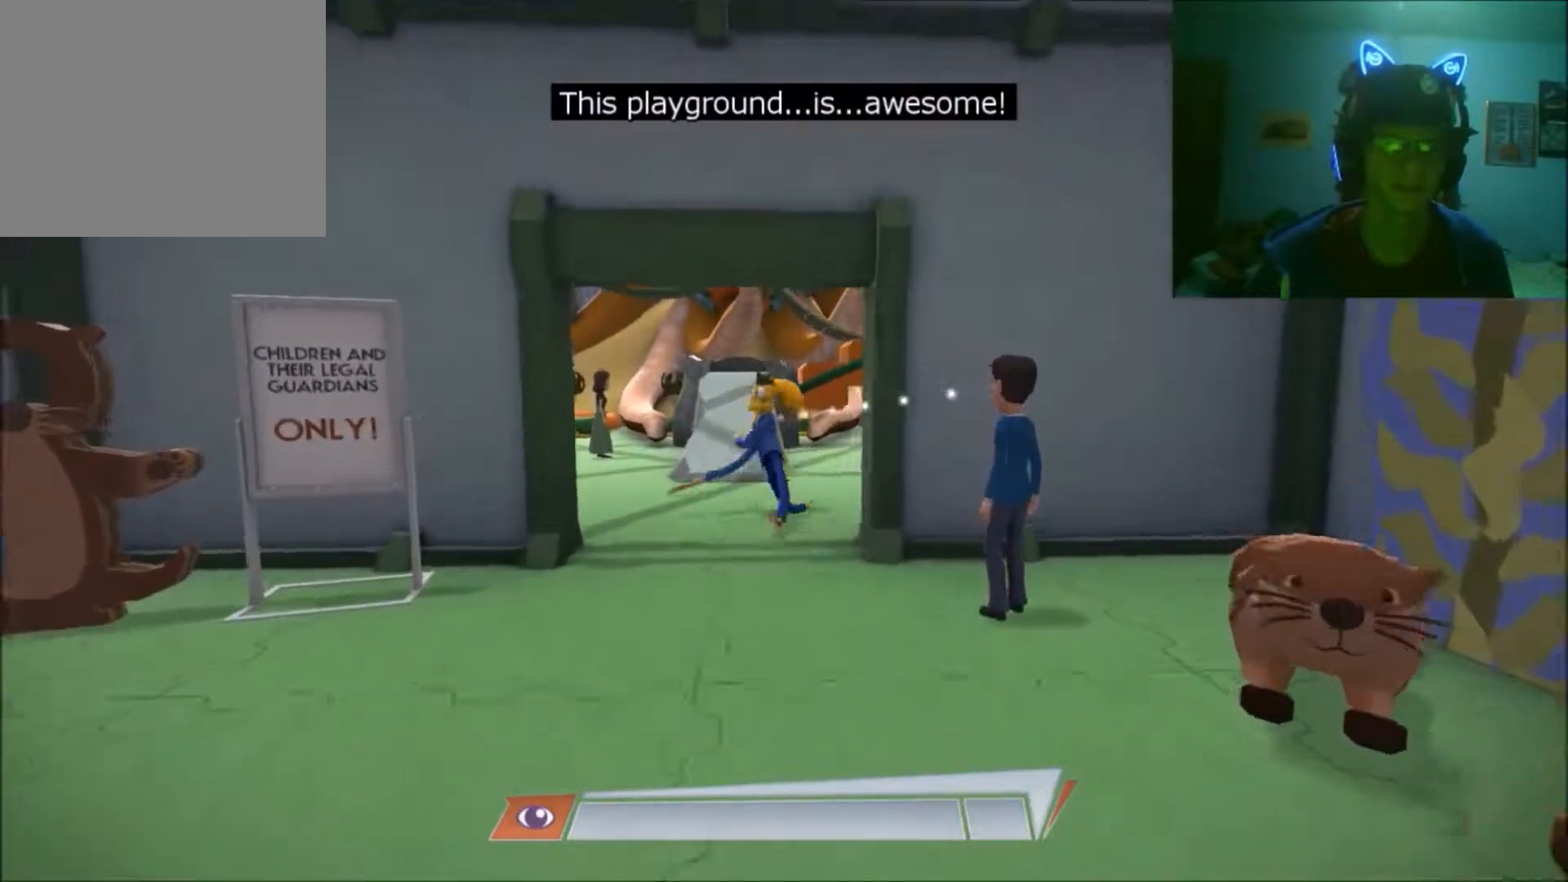
{"buttons": [], "left_stick": "center", "right_stick": "center", "events": [[383, "left_stick", "center"]]}
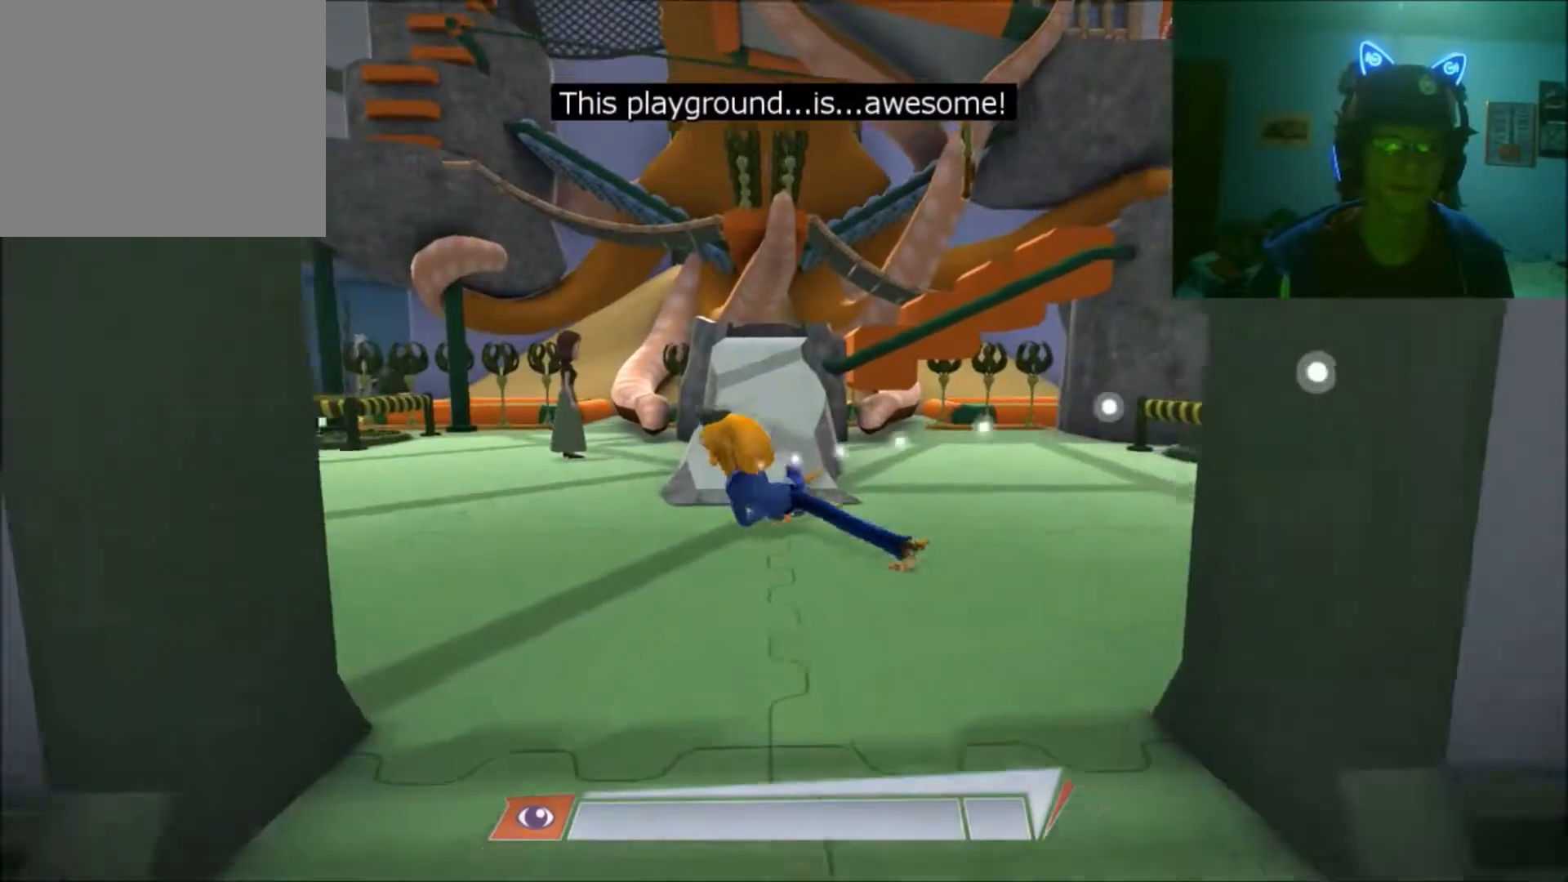
{"buttons": [], "left_stick": "up", "right_stick": "center", "events": [[317, "left_stick", "up"]]}
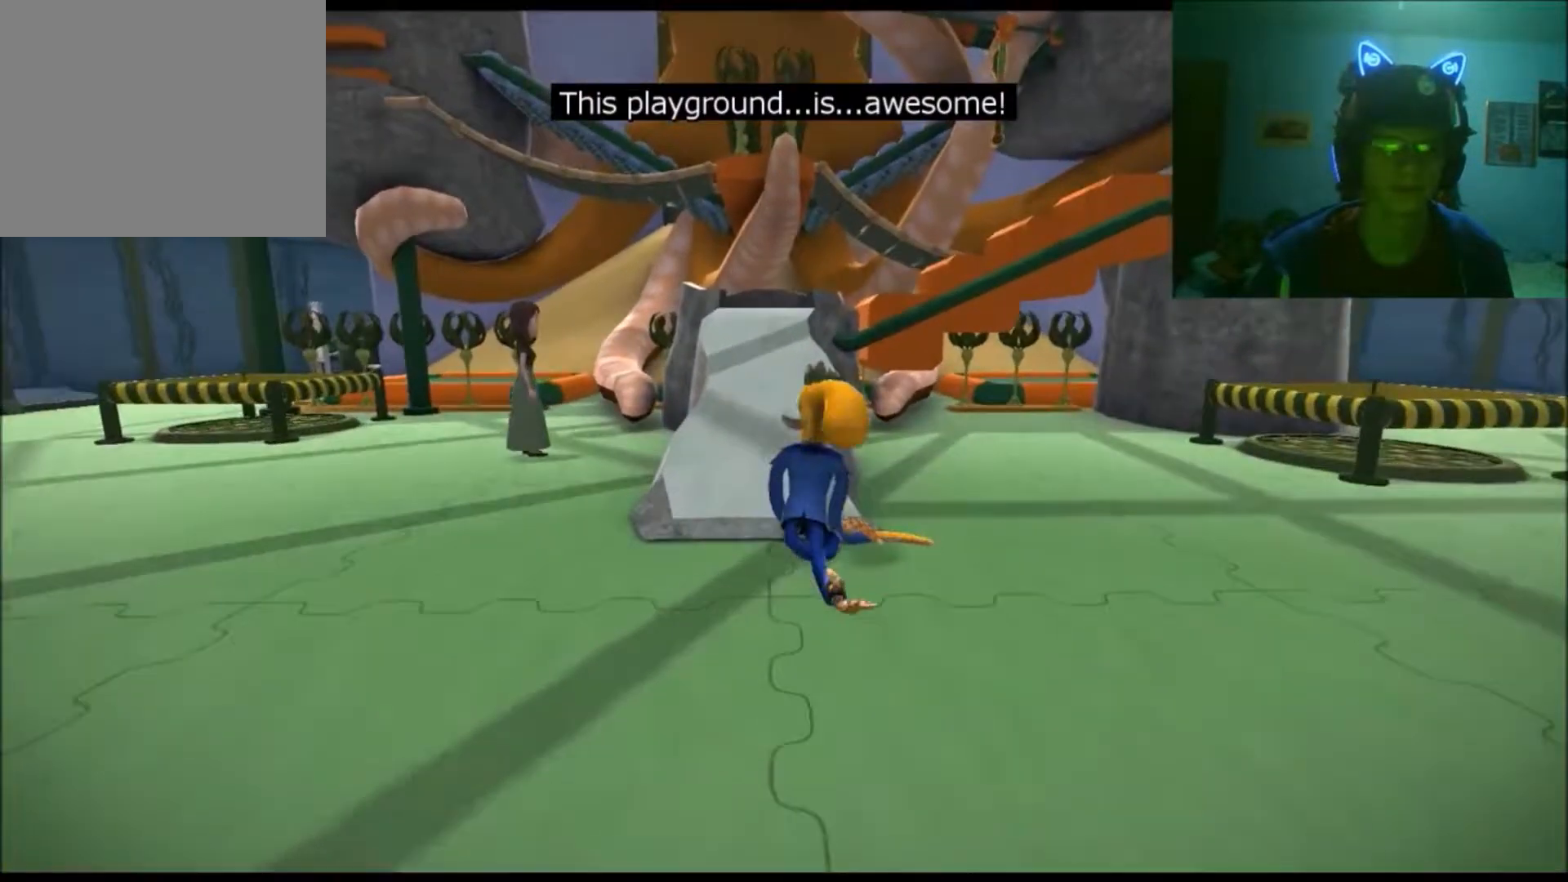
{"buttons": [], "left_stick": "up", "right_stick": "center", "events": []}
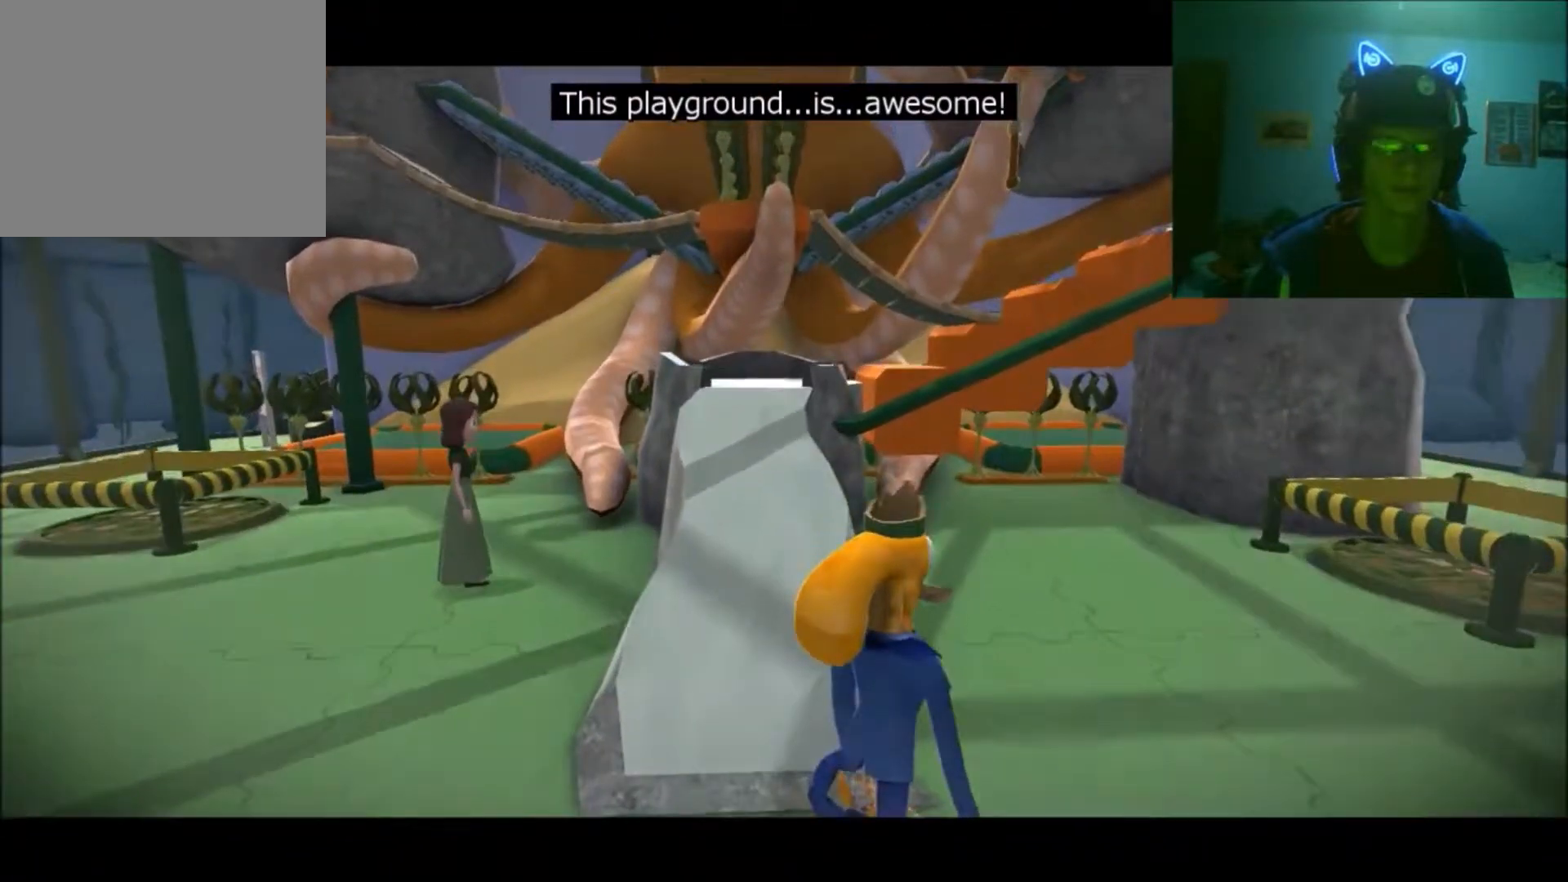
{"buttons": [], "left_stick": "up", "right_stick": "center", "events": []}